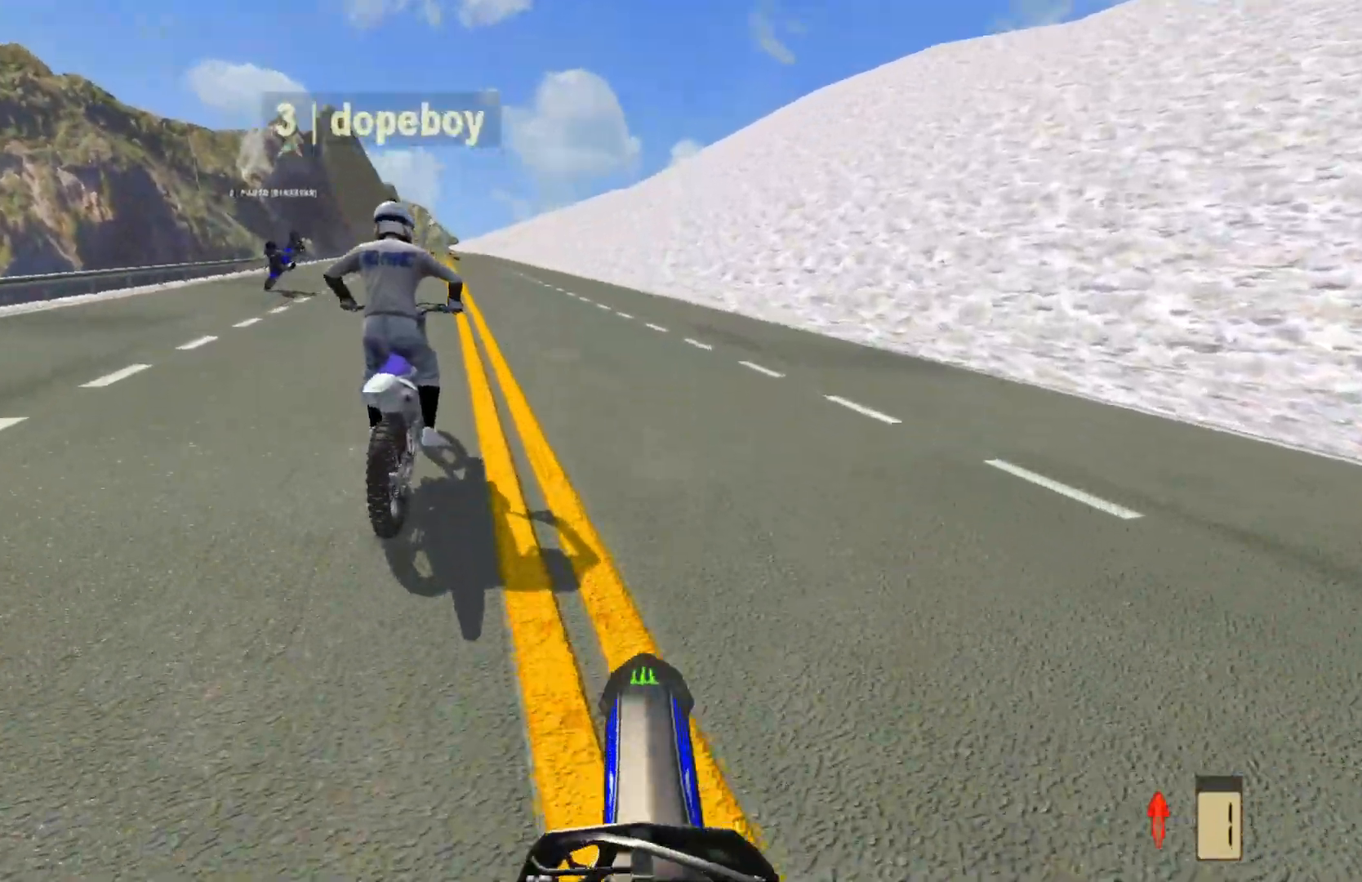
Gameplay with a controller (PlayStation layout); each line is a JSON object with the inputs held at the frame after it. "events" lists button and stick changes between this image and that frame as [ms after this image, input, new state], when the widget could be followed in between.
{"buttons": ["R2"], "left_stick": "center", "right_stick": "center", "events": []}
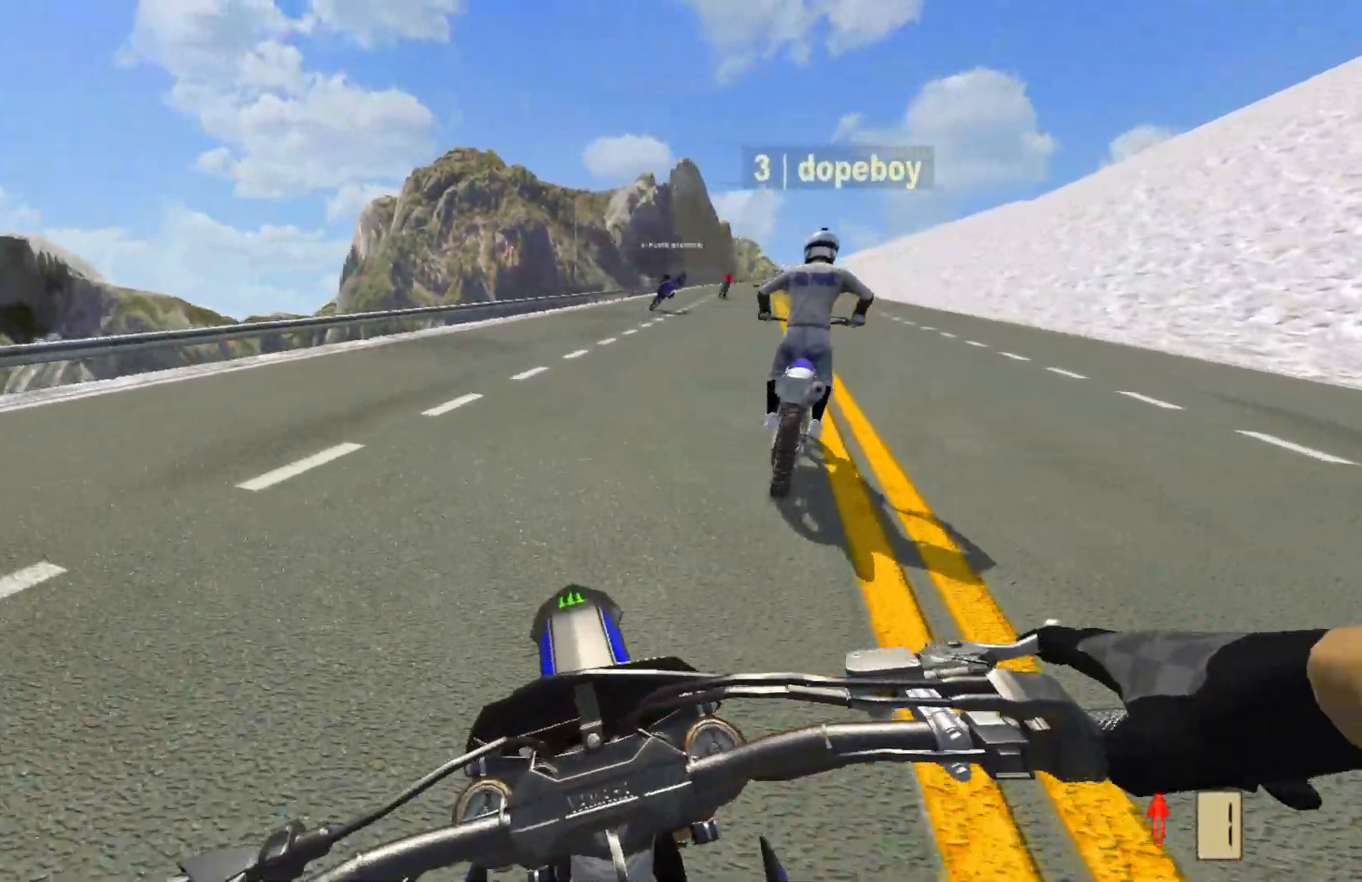
{"buttons": ["R2"], "left_stick": "up-right", "right_stick": "center", "events": [[167, "left_stick", "up-right"]]}
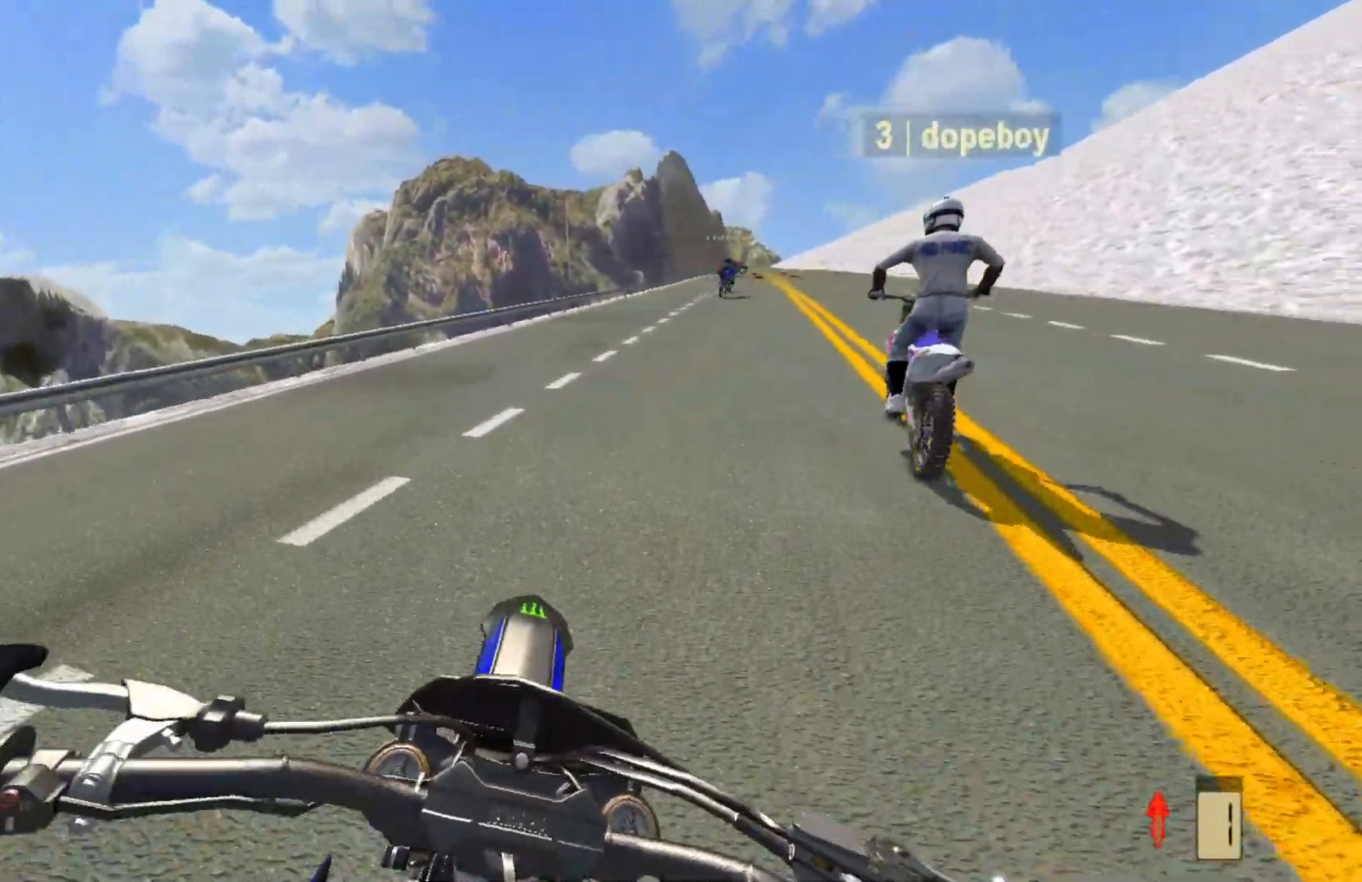
{"buttons": ["R2"], "left_stick": "center", "right_stick": "center", "events": [[400, "left_stick", "center"]]}
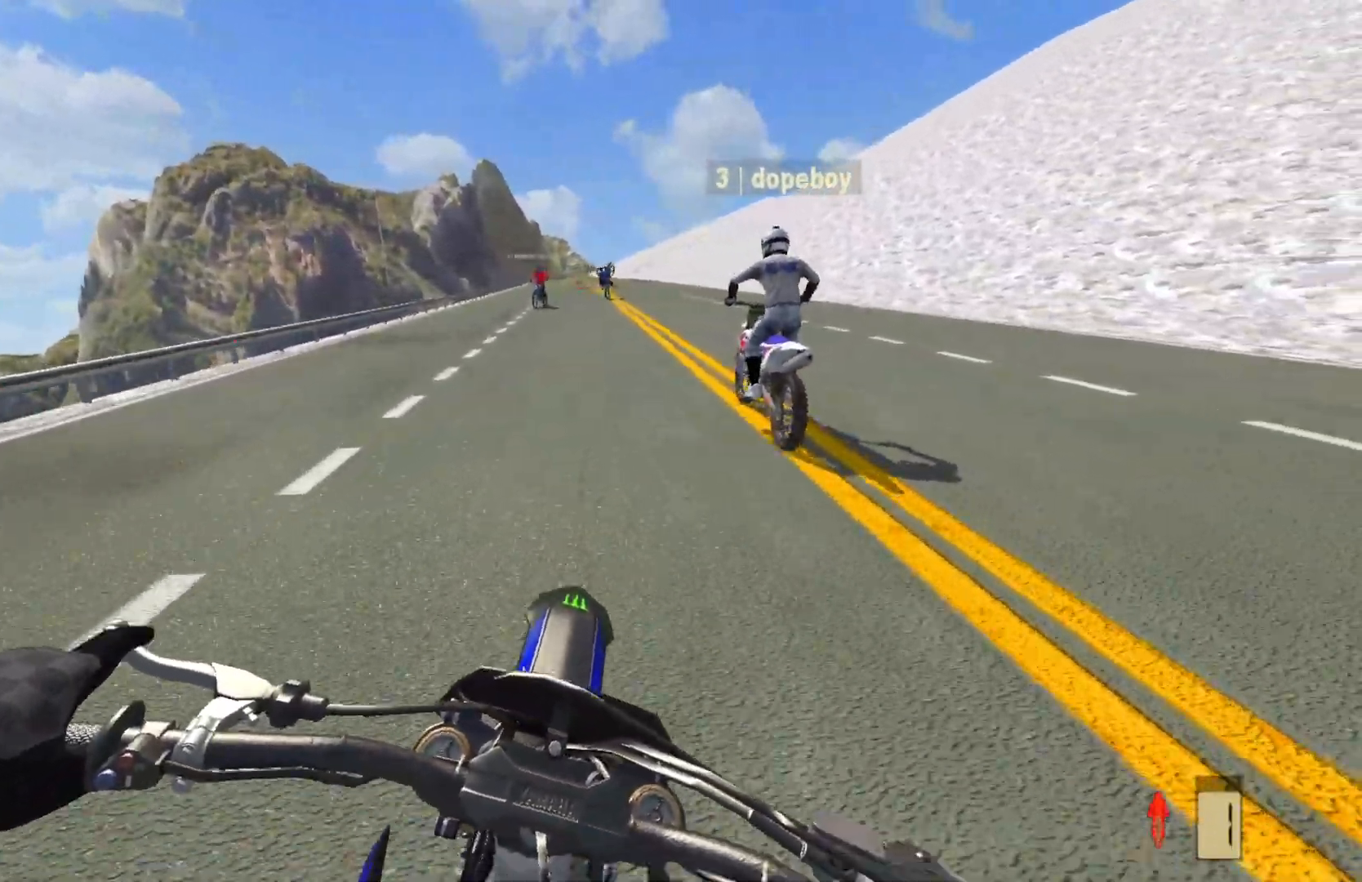
{"buttons": ["R2"], "left_stick": "center", "right_stick": "center", "events": [[17, "DPAD_DOWN", "down"], [167, "DPAD_DOWN", "up"]]}
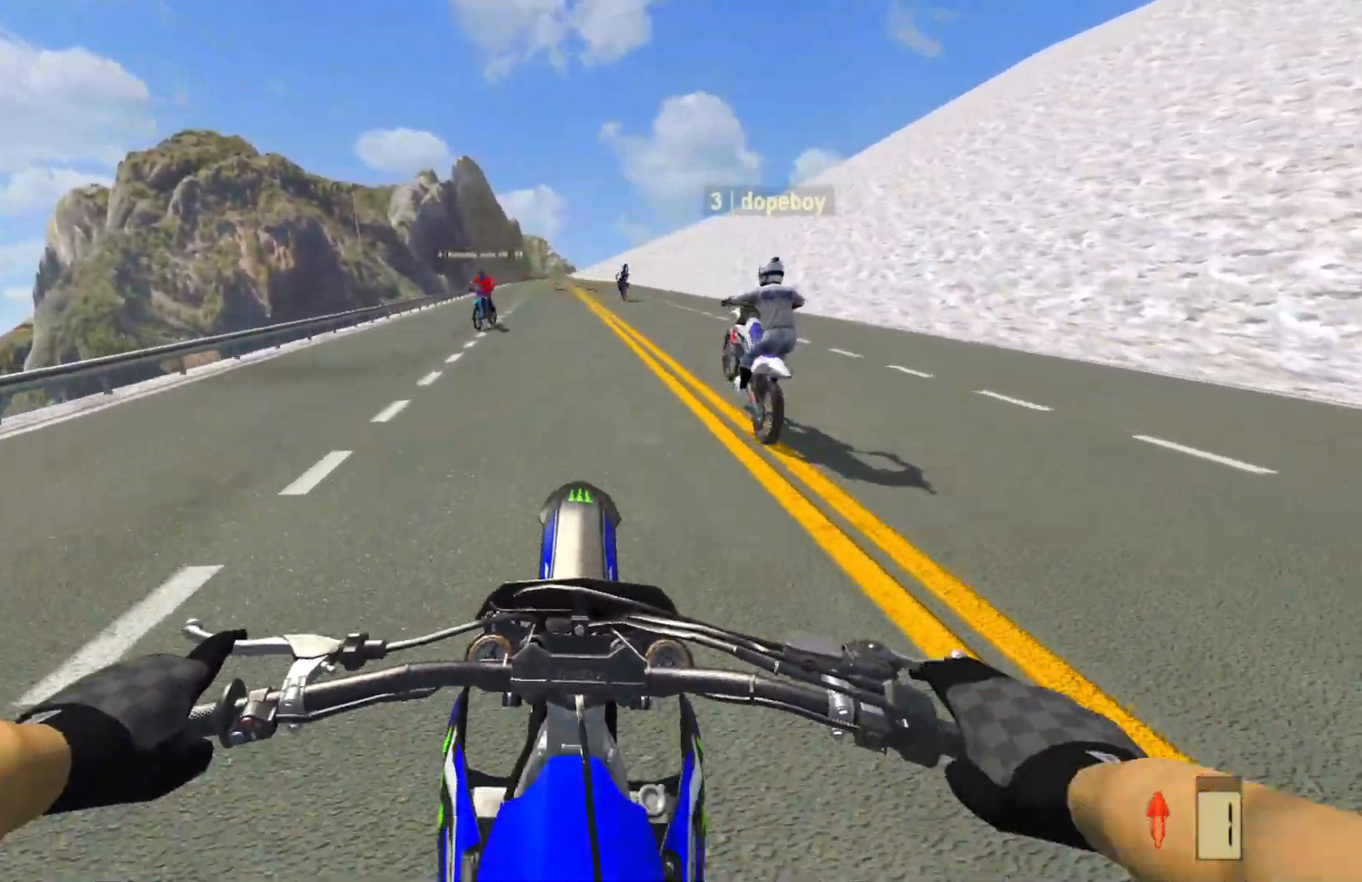
{"buttons": ["L2"], "left_stick": "center", "right_stick": "center", "events": [[217, "R2", "up"], [367, "L2", "down"]]}
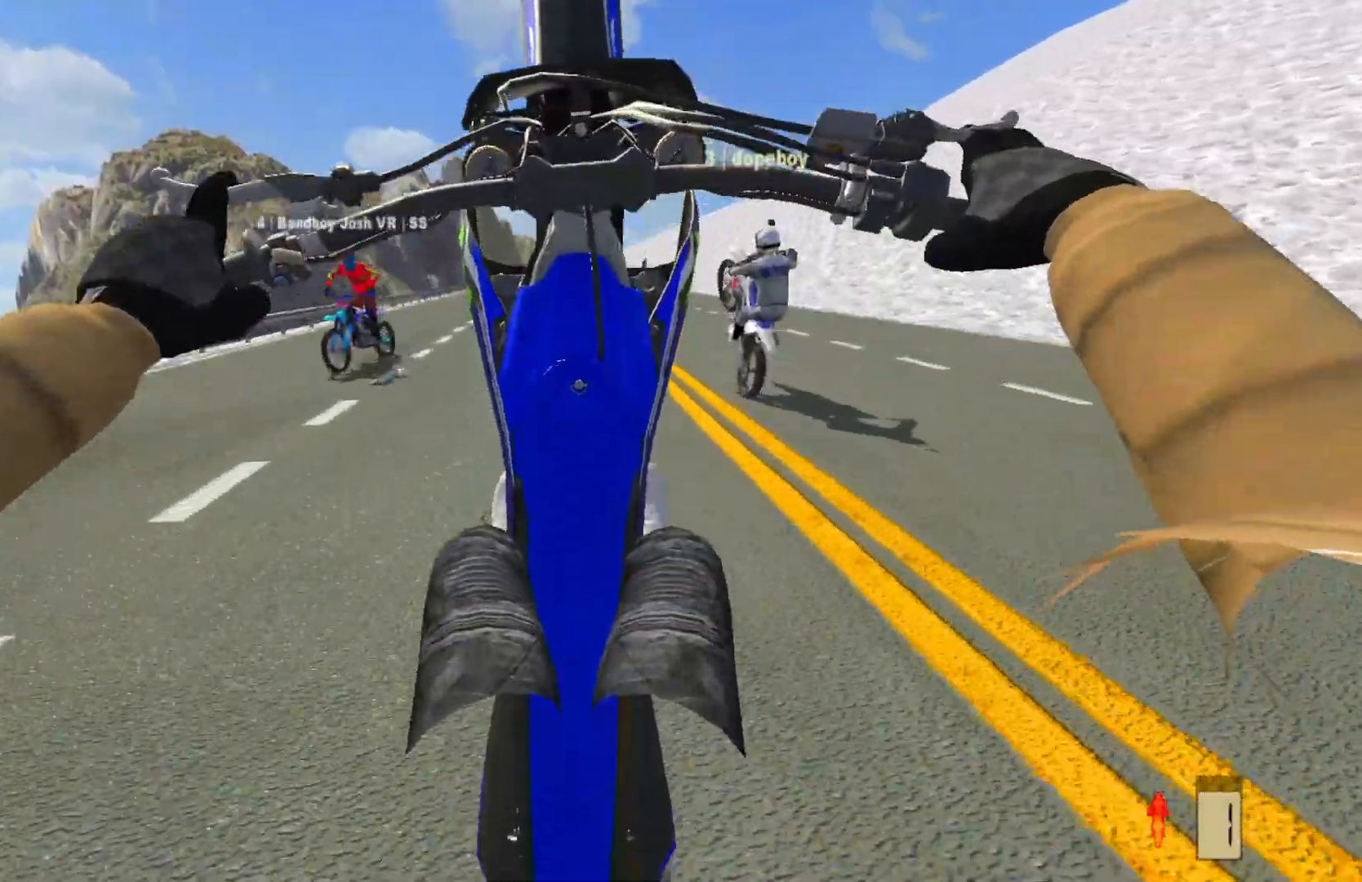
{"buttons": [], "left_stick": "right", "right_stick": "center", "events": [[33, "L2", "up"], [100, "SQUARE", "down"], [133, "left_stick", "right"], [167, "SQUARE", "up"]]}
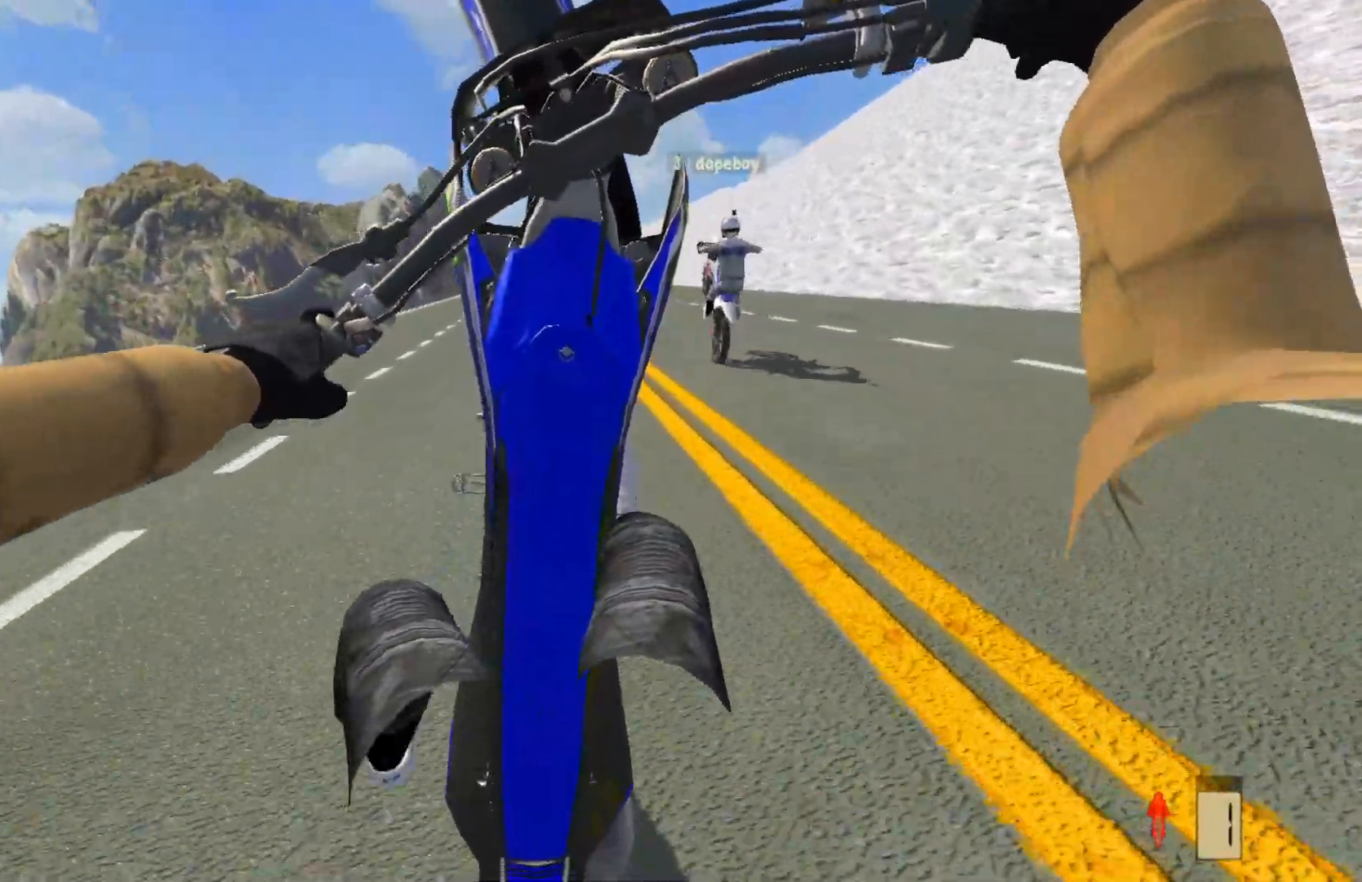
{"buttons": [], "left_stick": "right", "right_stick": "center", "events": [[100, "L2", "down"], [267, "L2", "up"], [417, "L2", "down"], [483, "L2", "up"]]}
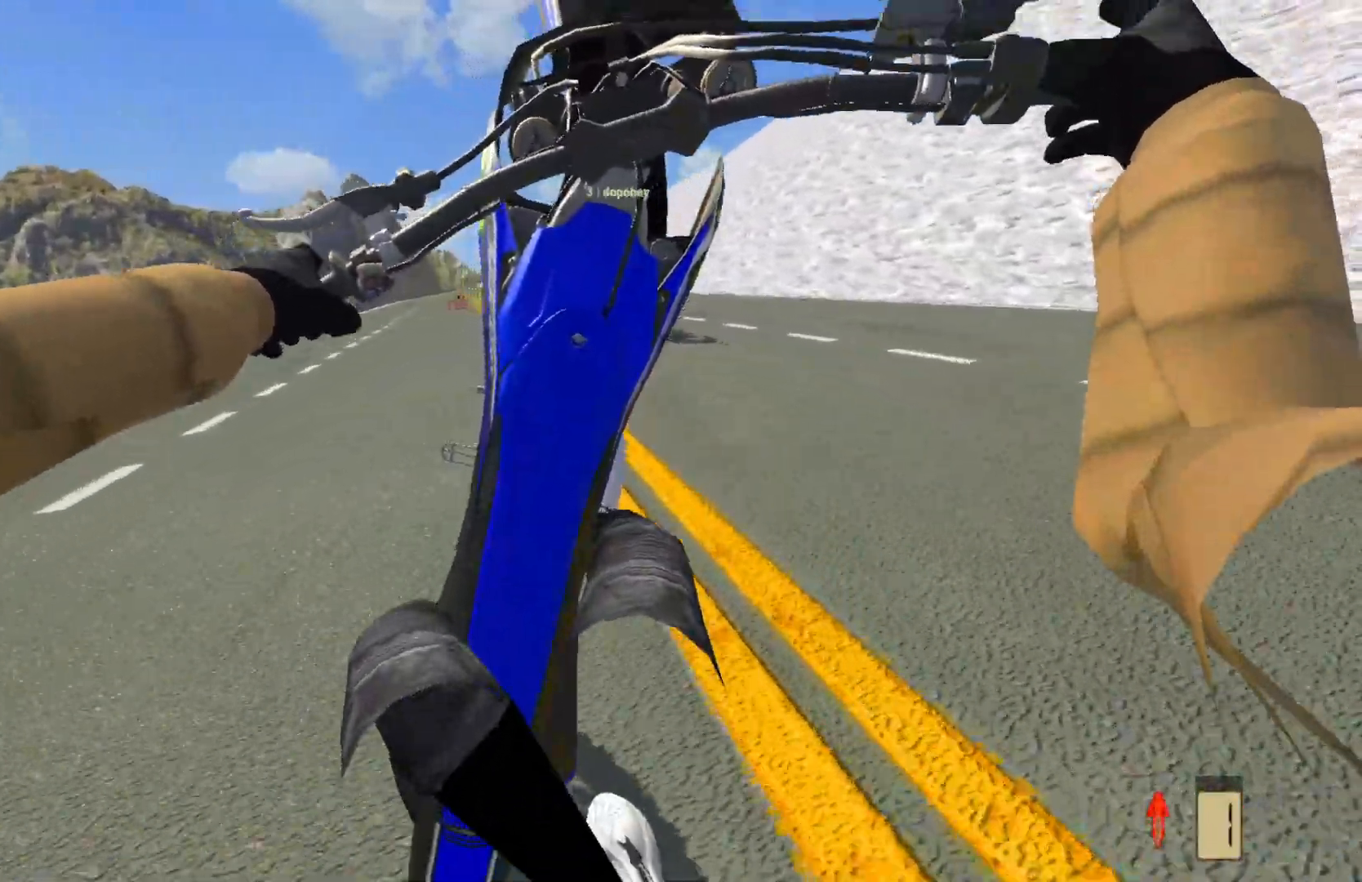
{"buttons": [], "left_stick": "center", "right_stick": "center", "events": [[83, "L2", "down"], [217, "L2", "up"], [250, "left_stick", "center"]]}
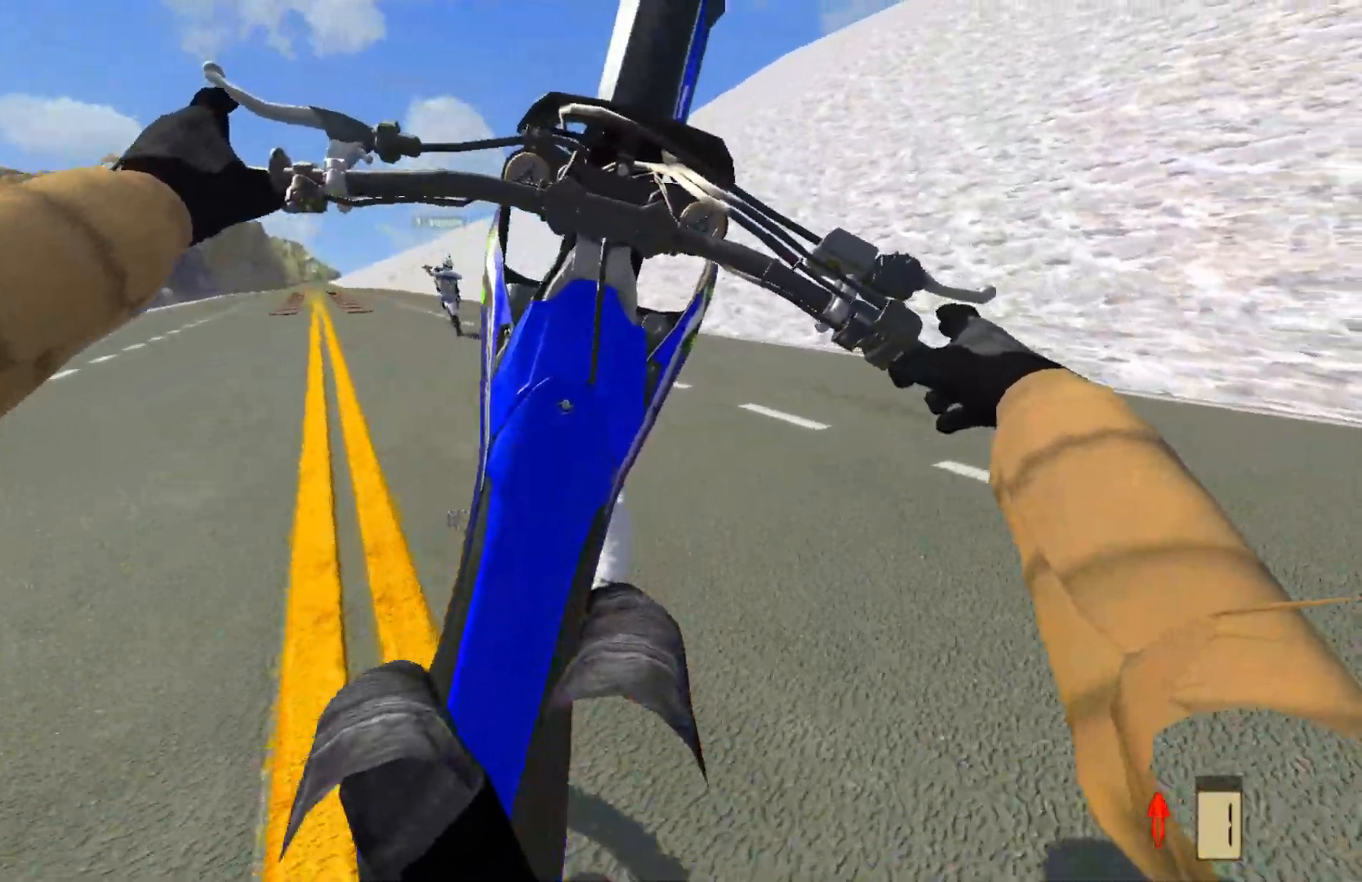
{"buttons": [], "left_stick": "left", "right_stick": "center", "events": [[100, "L2", "down"], [167, "left_stick", "left"], [200, "L2", "up"]]}
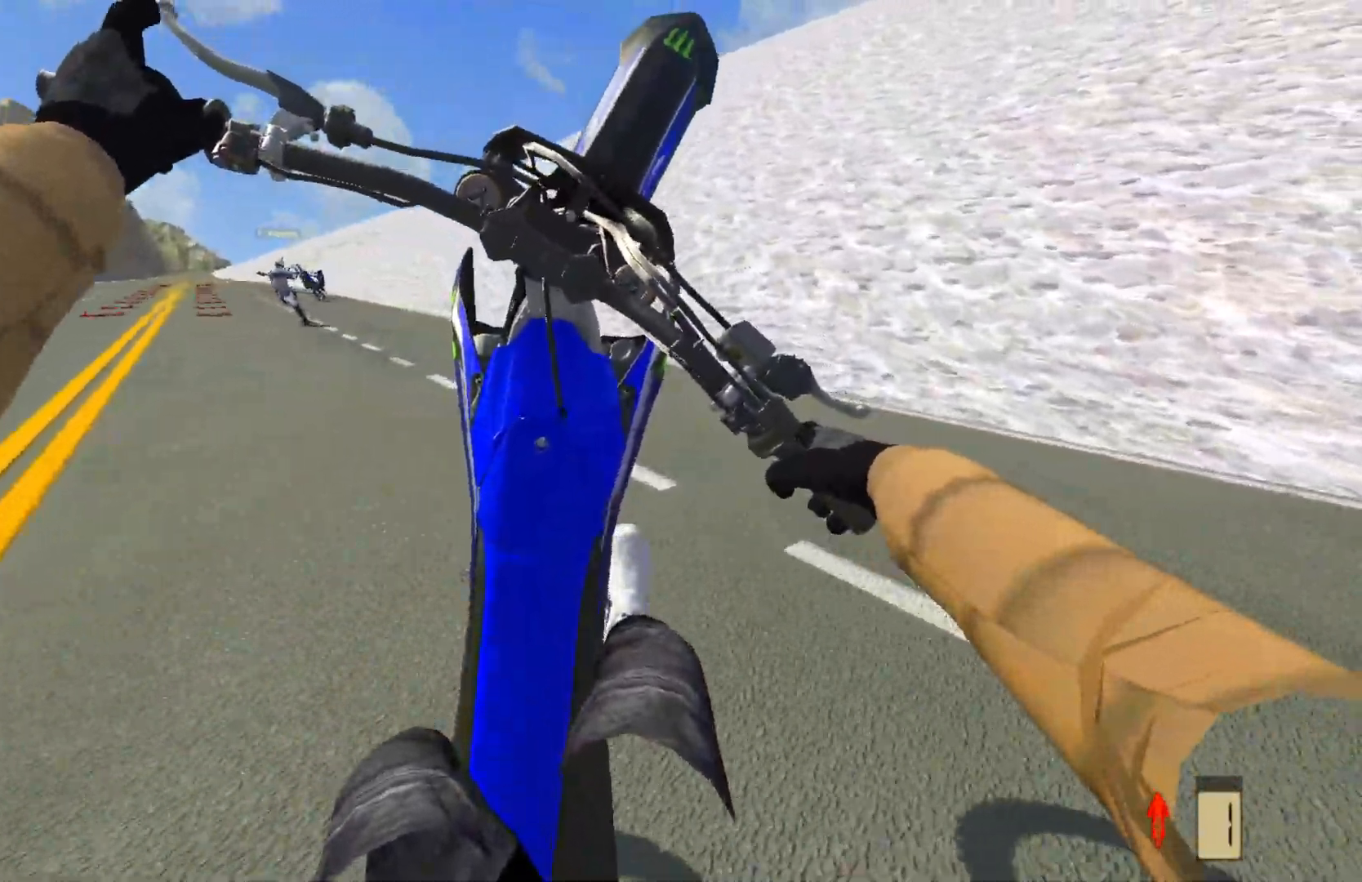
{"buttons": ["L2"], "left_stick": "left", "right_stick": "center", "events": [[50, "L2", "down"], [100, "L2", "up"], [400, "L2", "down"]]}
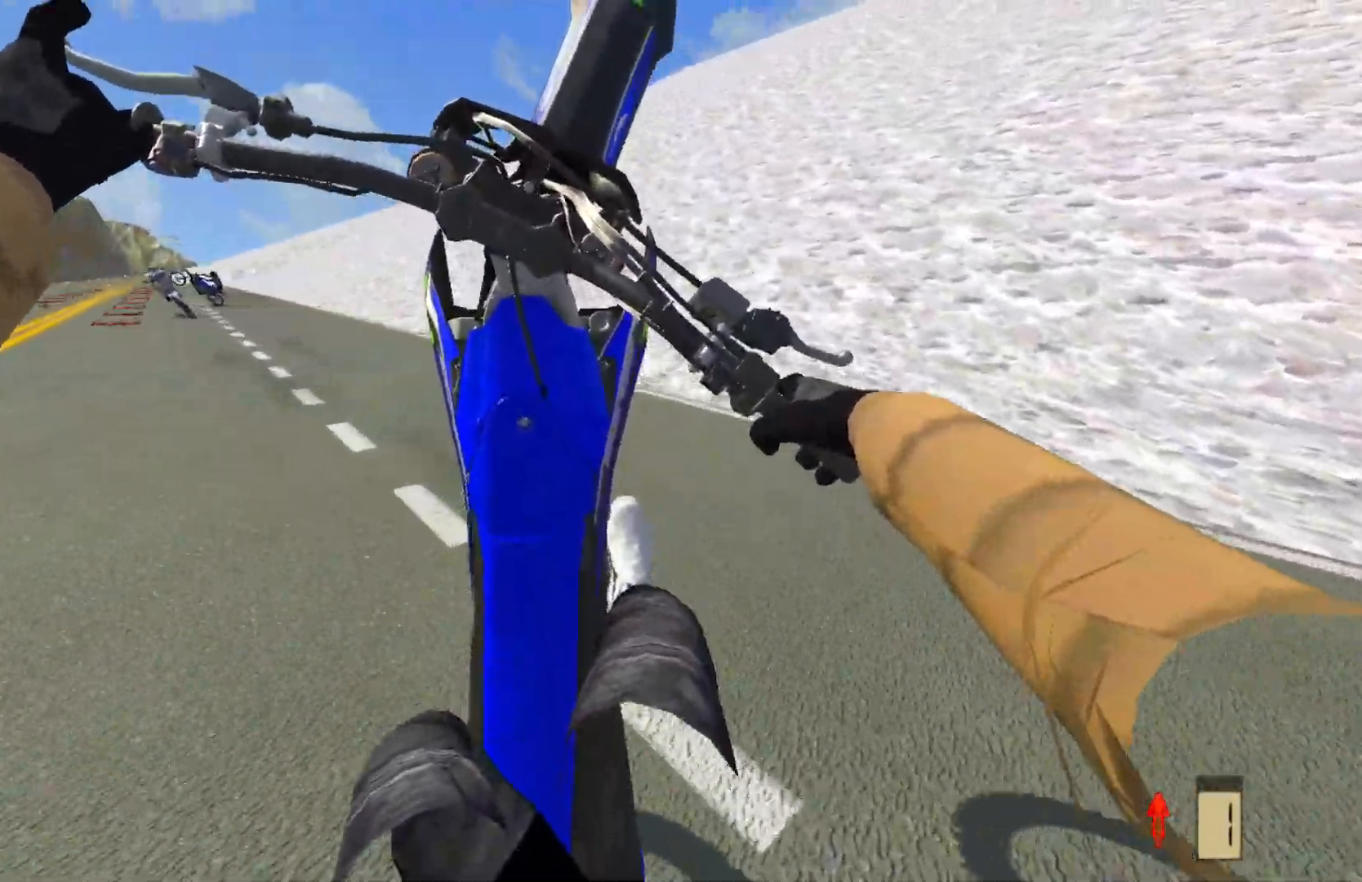
{"buttons": [], "left_stick": "left", "right_stick": "center", "events": [[50, "L2", "up"]]}
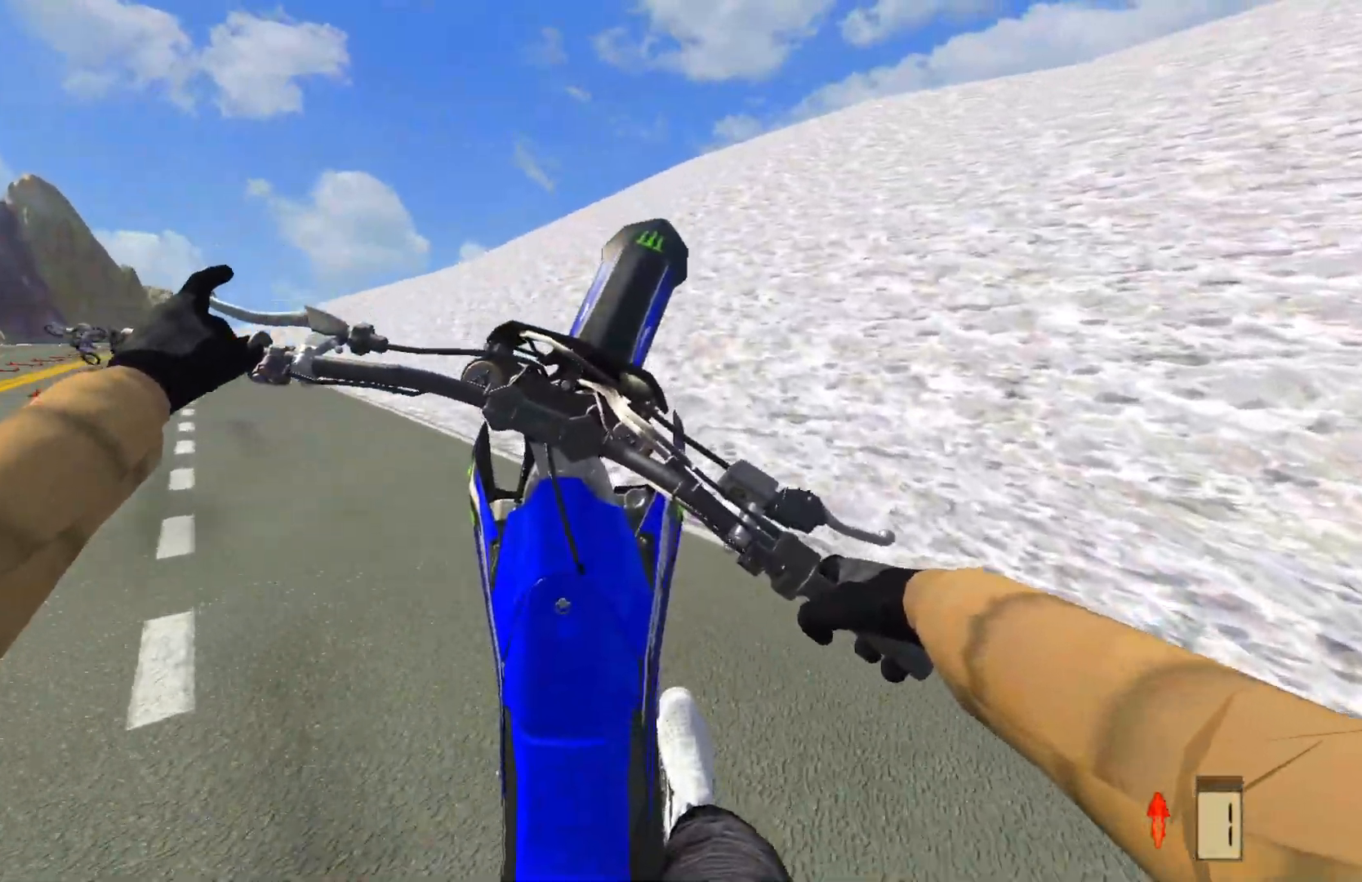
{"buttons": ["R2"], "left_stick": "left", "right_stick": "center", "events": [[67, "R2", "down"], [150, "R2", "up"], [267, "R2", "down"]]}
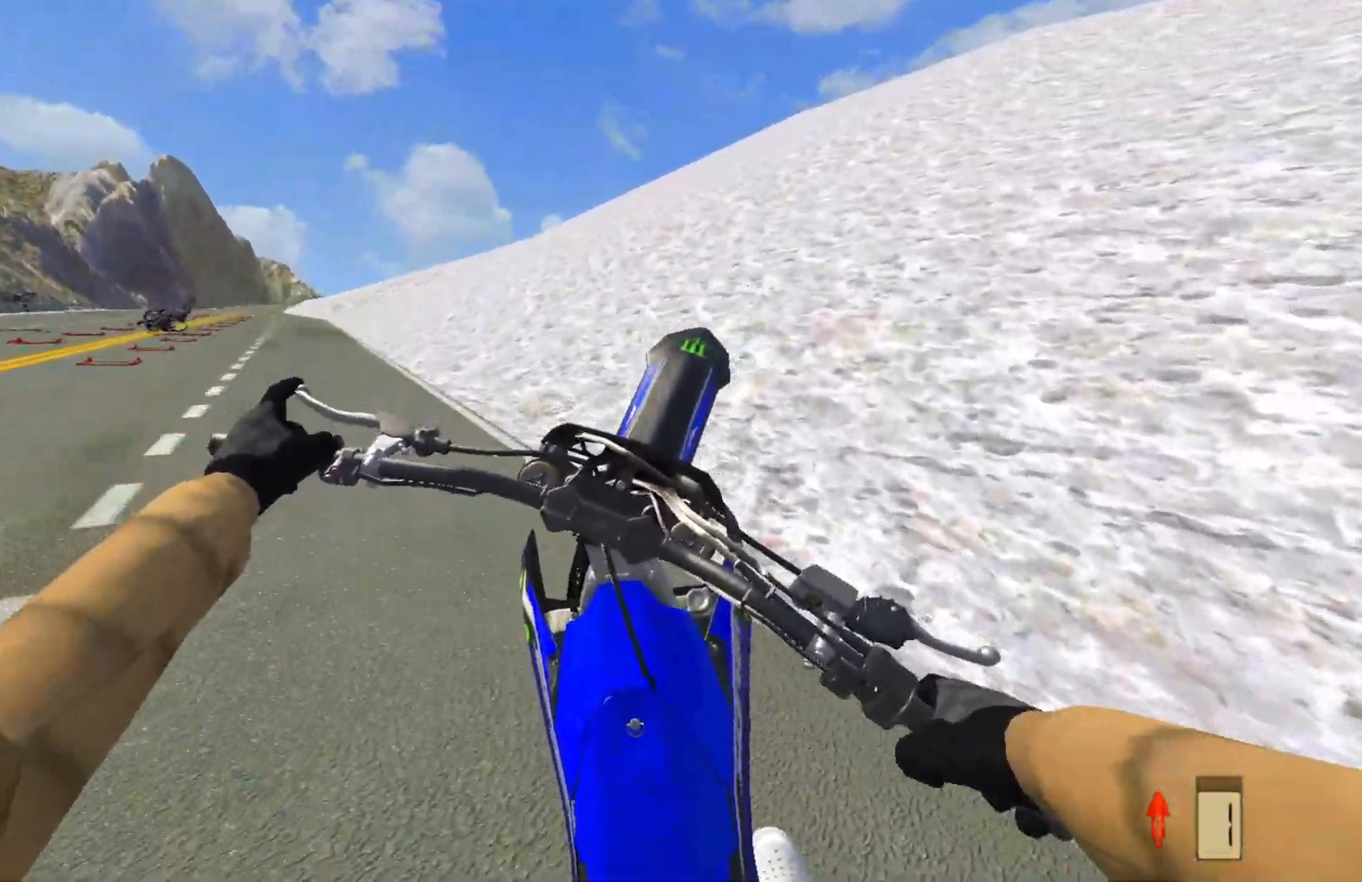
{"buttons": [], "left_stick": "left", "right_stick": "center", "events": [[250, "R2", "up"]]}
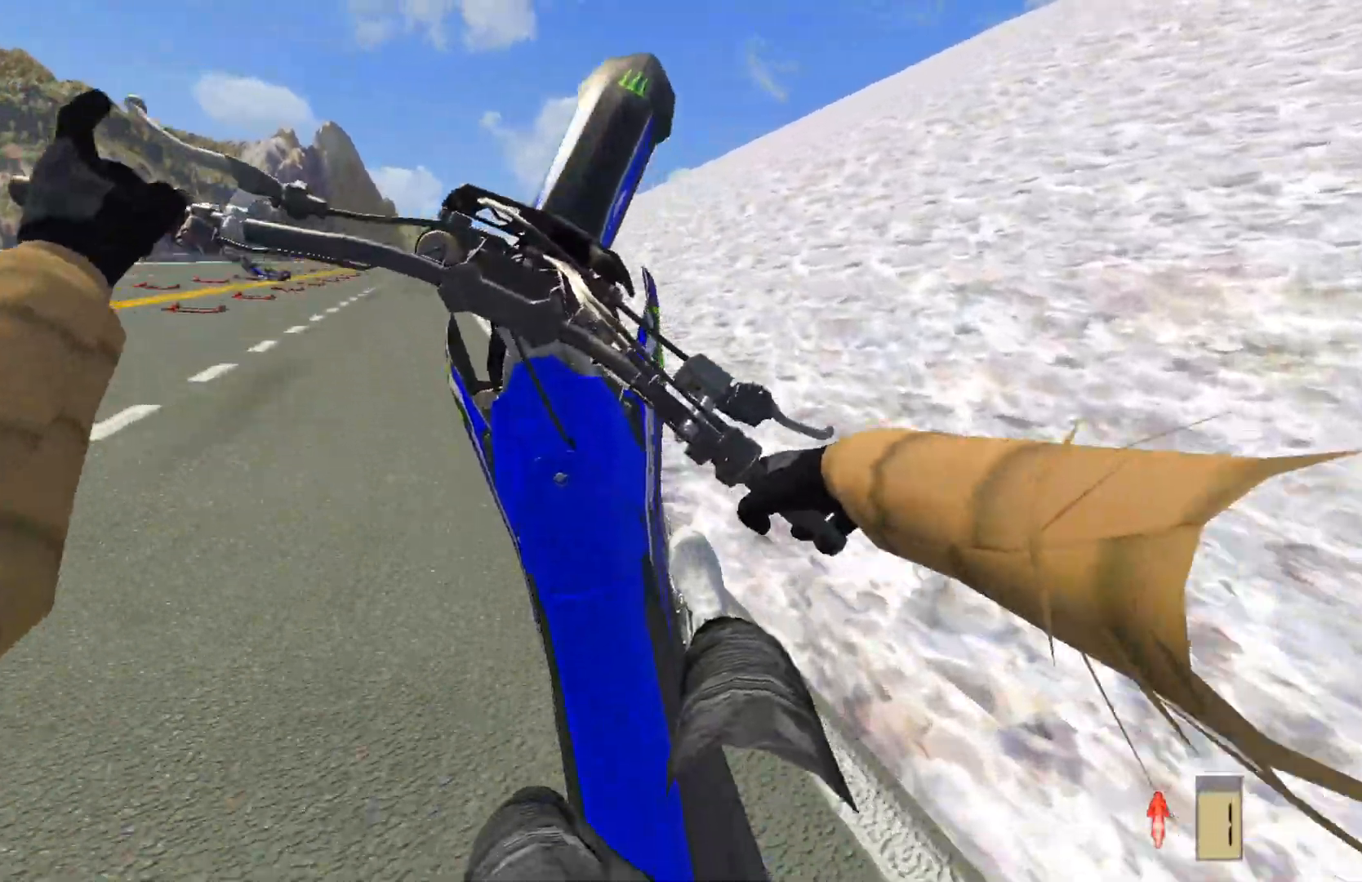
{"buttons": ["L2"], "left_stick": "left", "right_stick": "center", "events": [[167, "L2", "down"]]}
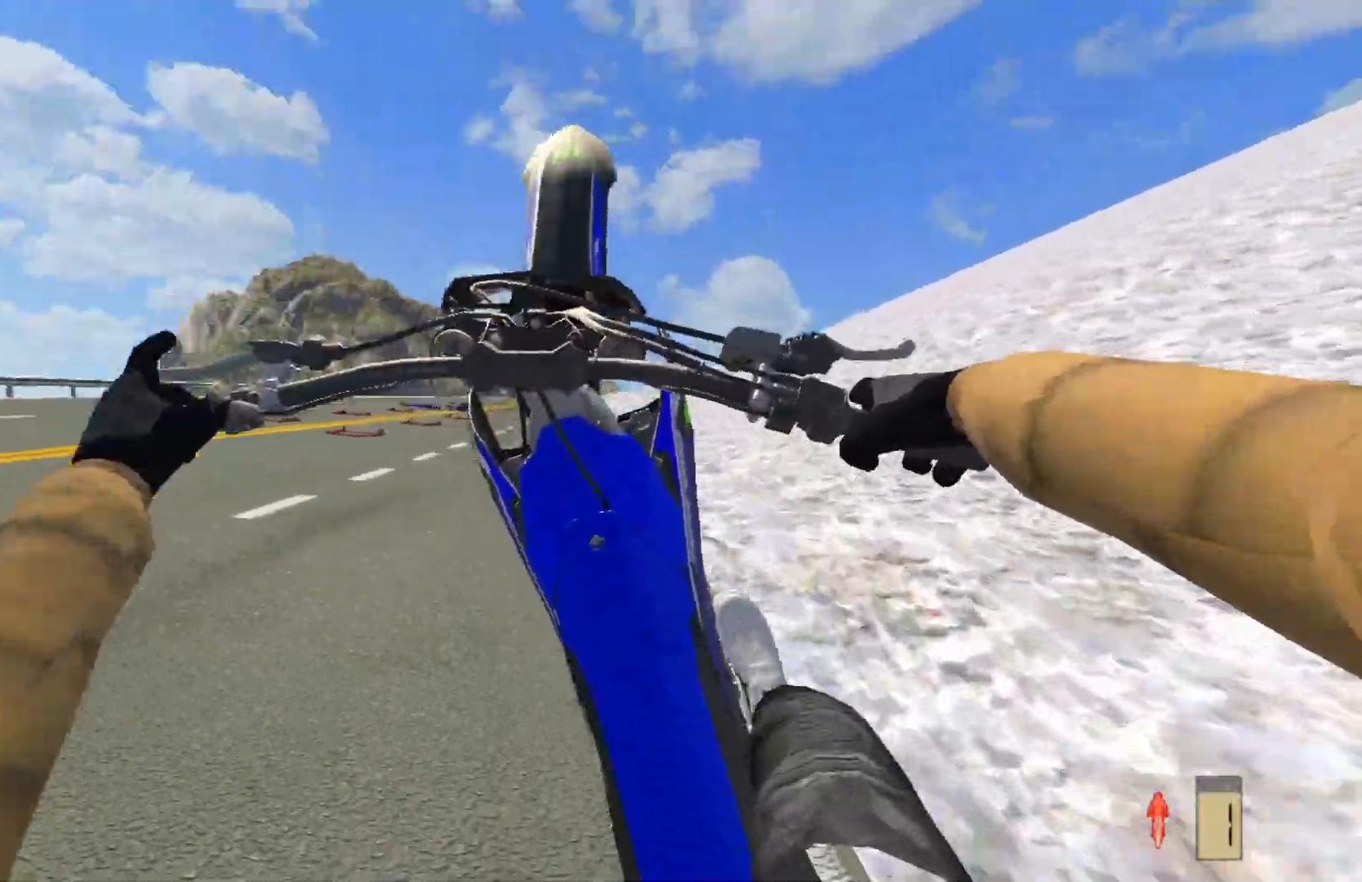
{"buttons": ["R2"], "left_stick": "left", "right_stick": "center", "events": [[33, "L2", "up"], [150, "R2", "down"]]}
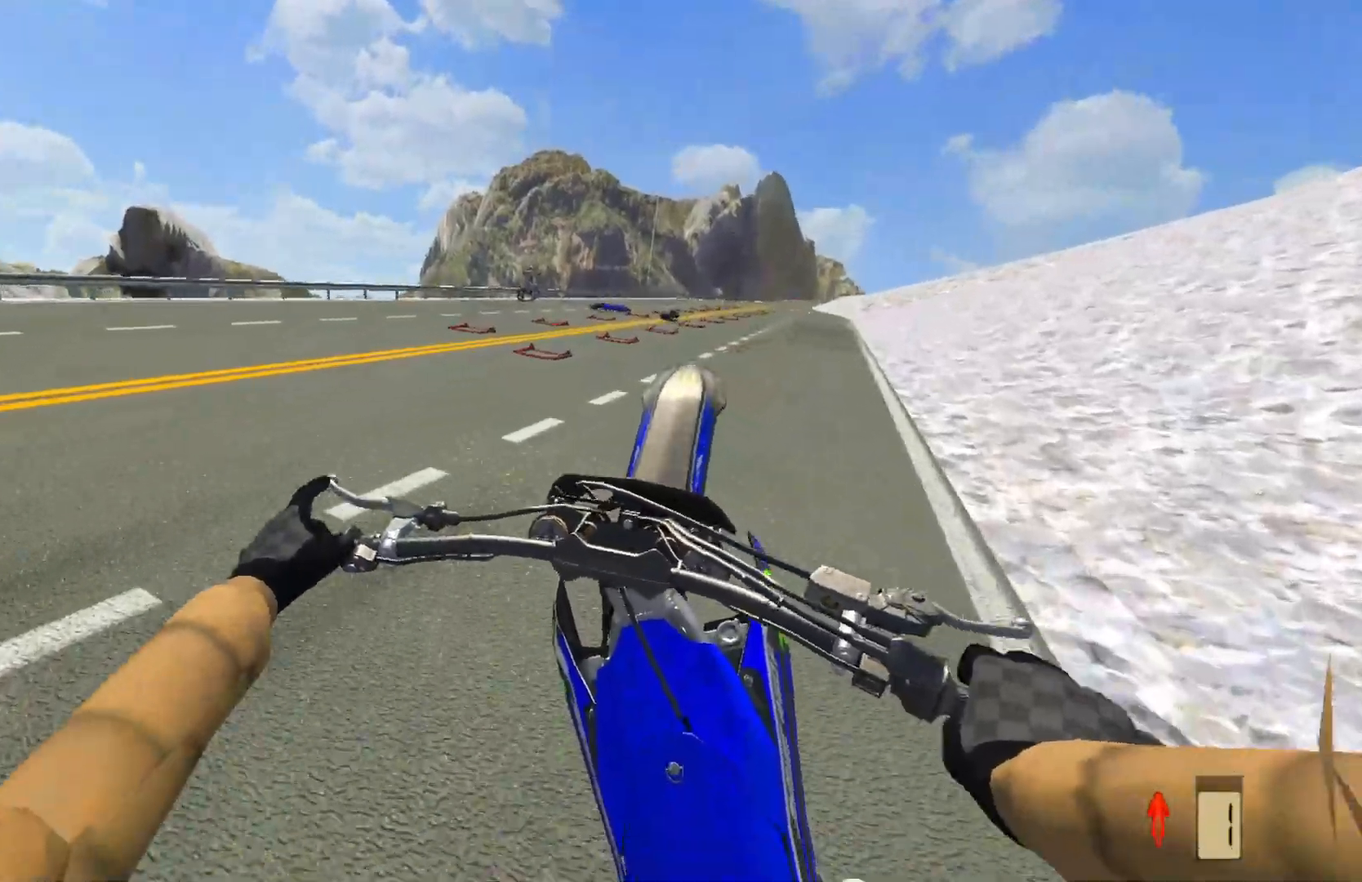
{"buttons": ["R2"], "left_stick": "left", "right_stick": "center", "events": [[133, "R2", "up"], [183, "R2", "down"]]}
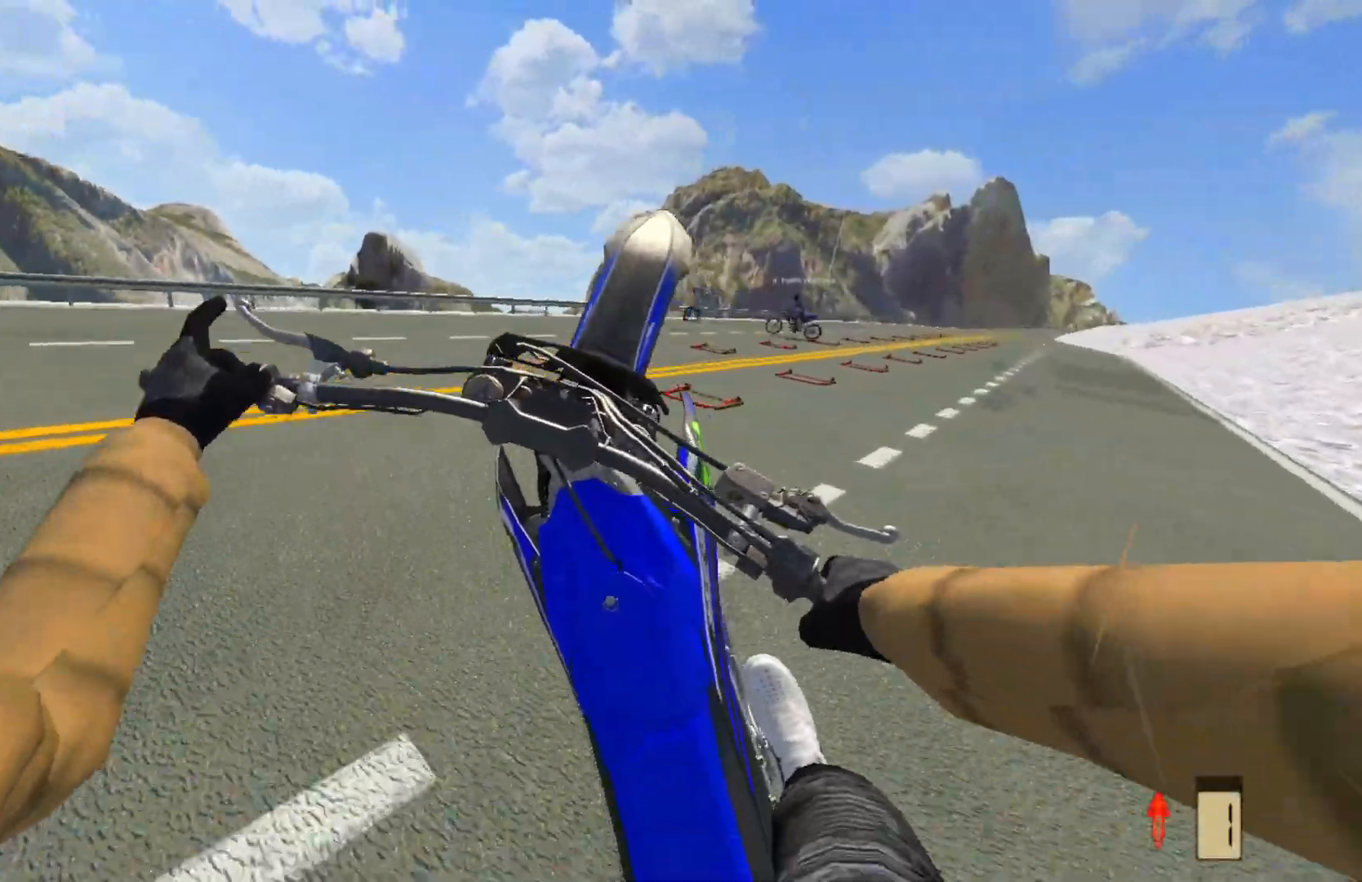
{"buttons": ["L2"], "left_stick": "left", "right_stick": "center", "events": [[100, "R2", "up"], [500, "L2", "down"]]}
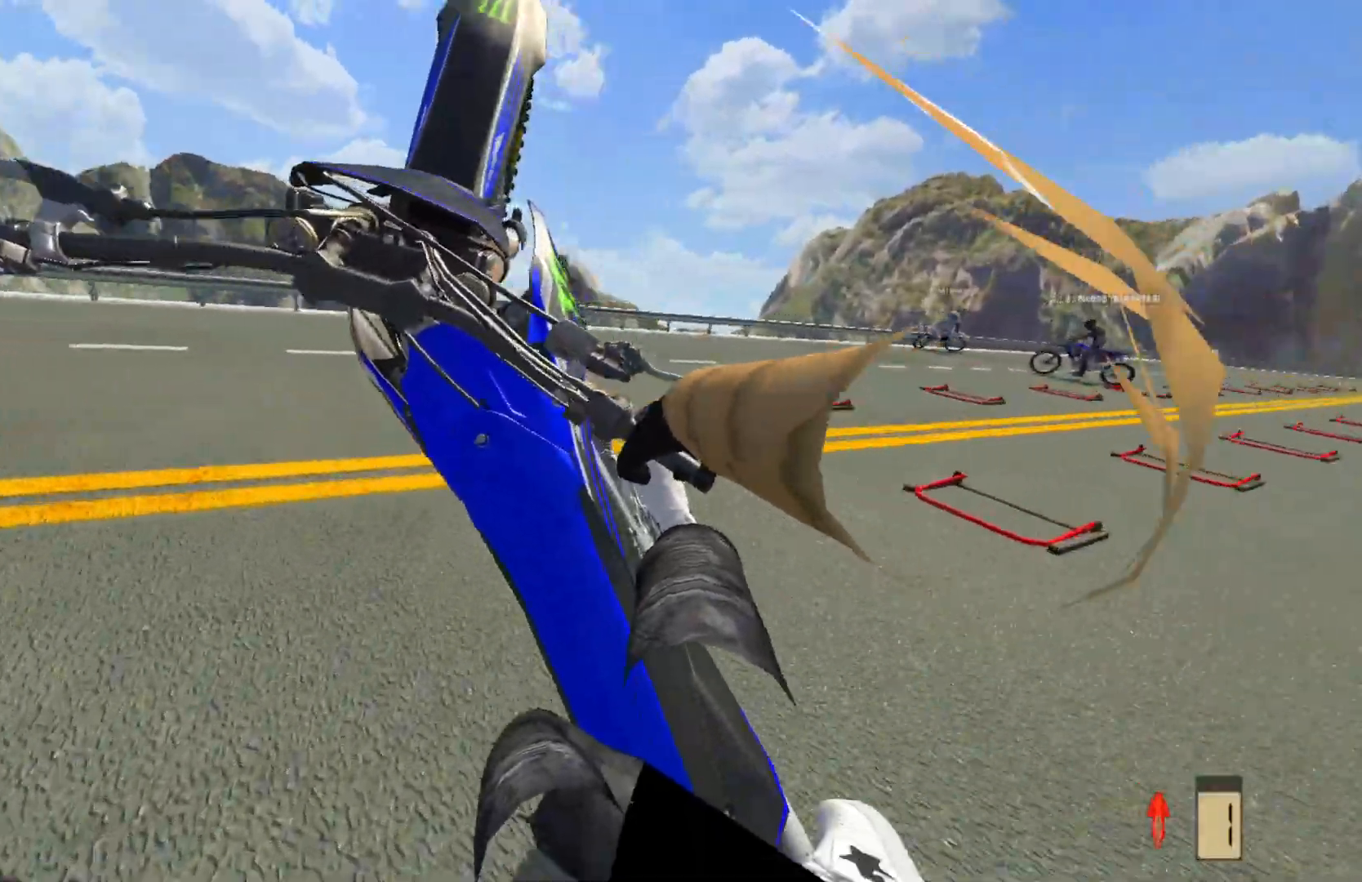
{"buttons": ["L2"], "left_stick": "left", "right_stick": "center", "events": [[117, "L2", "up"], [183, "L2", "down"], [433, "L2", "up"], [483, "L2", "down"]]}
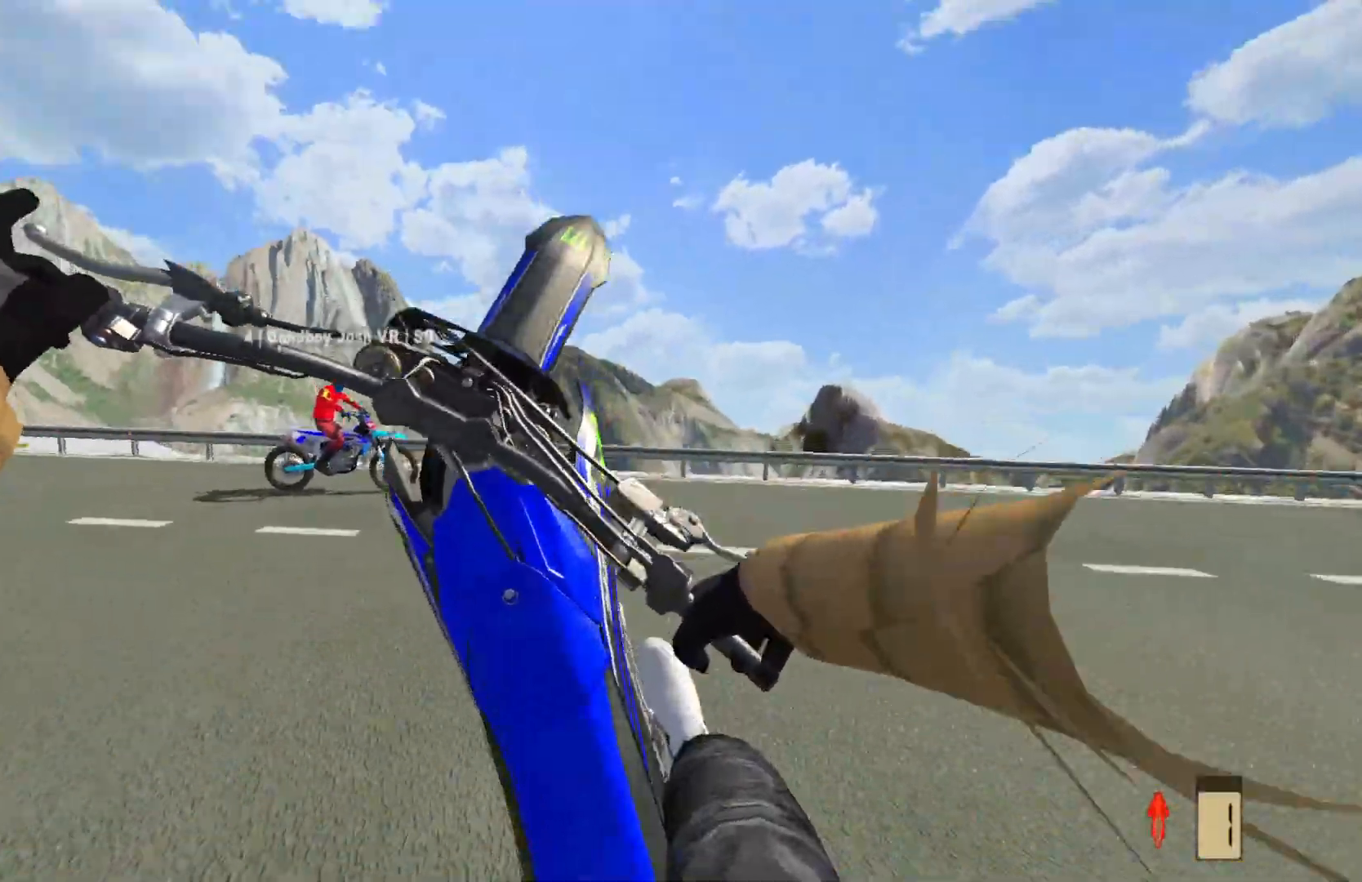
{"buttons": ["L2"], "left_stick": "left", "right_stick": "center", "events": [[50, "L2", "up"], [383, "L2", "down"]]}
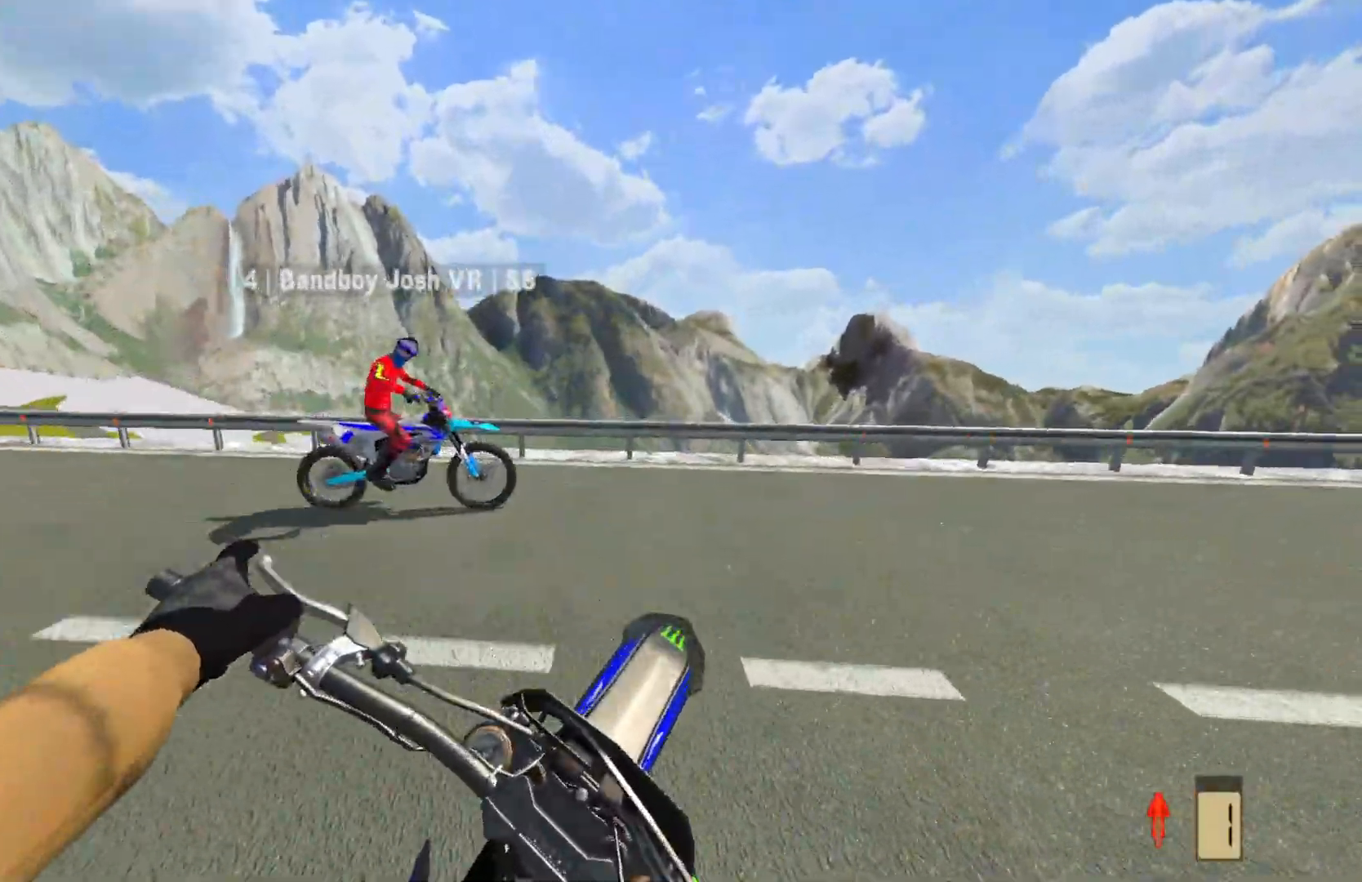
{"buttons": ["L2"], "left_stick": "center", "right_stick": "center", "events": [[150, "left_stick", "center"]]}
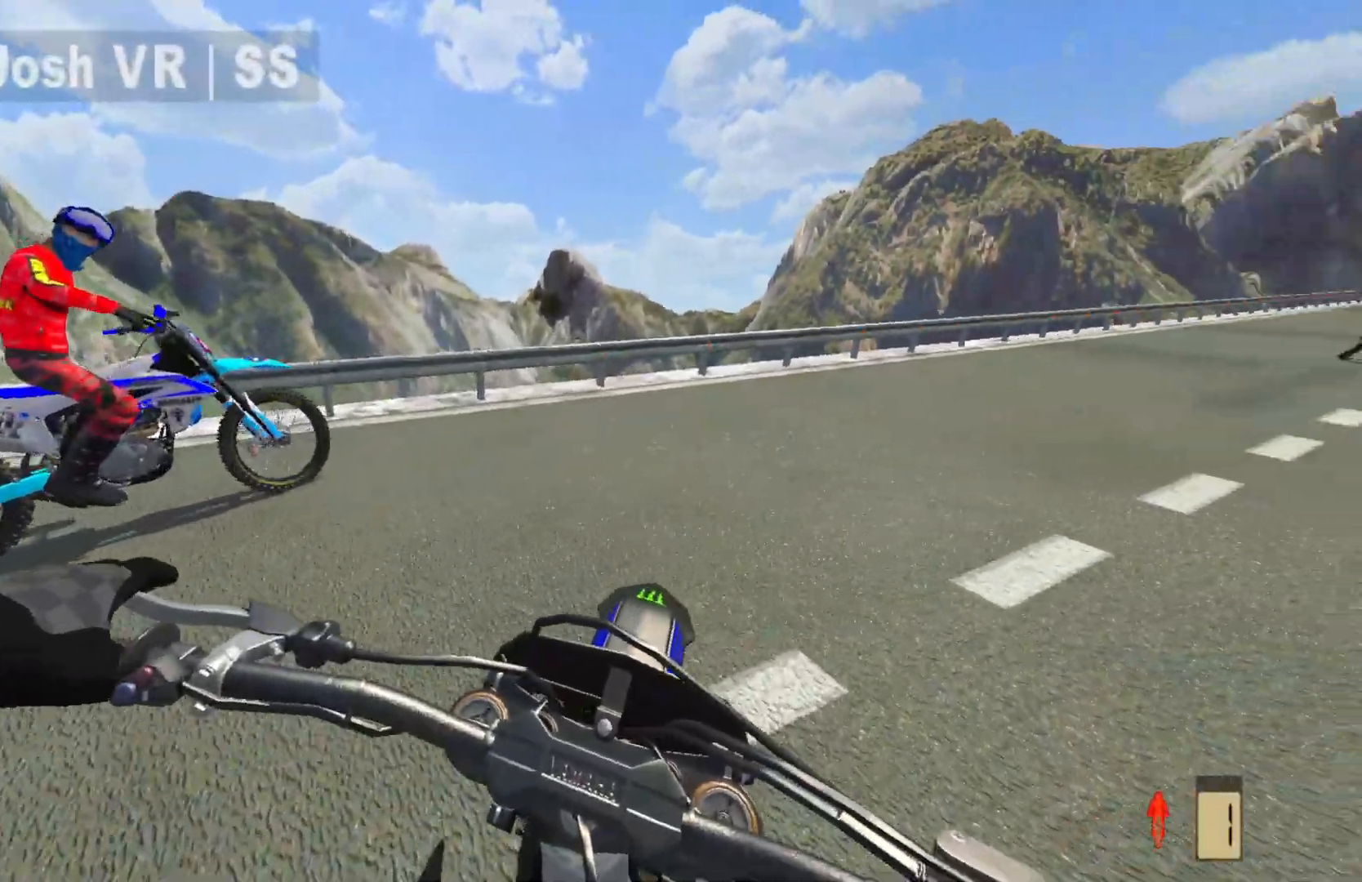
{"buttons": ["R2"], "left_stick": "left", "right_stick": "center", "events": [[150, "L2", "up"], [267, "left_stick", "left"], [367, "R2", "down"]]}
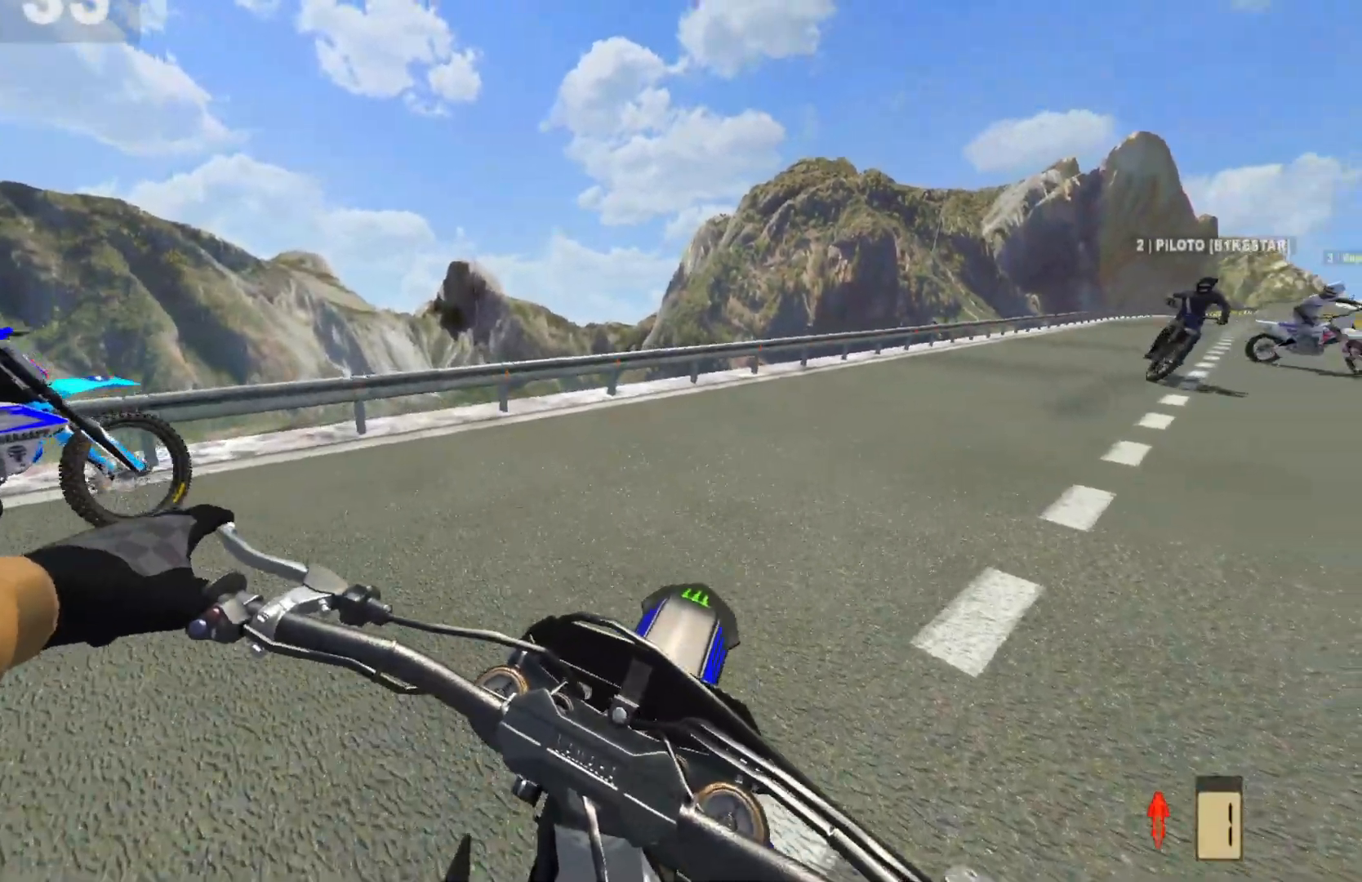
{"buttons": [], "left_stick": "left", "right_stick": "center", "events": [[233, "R2", "up"]]}
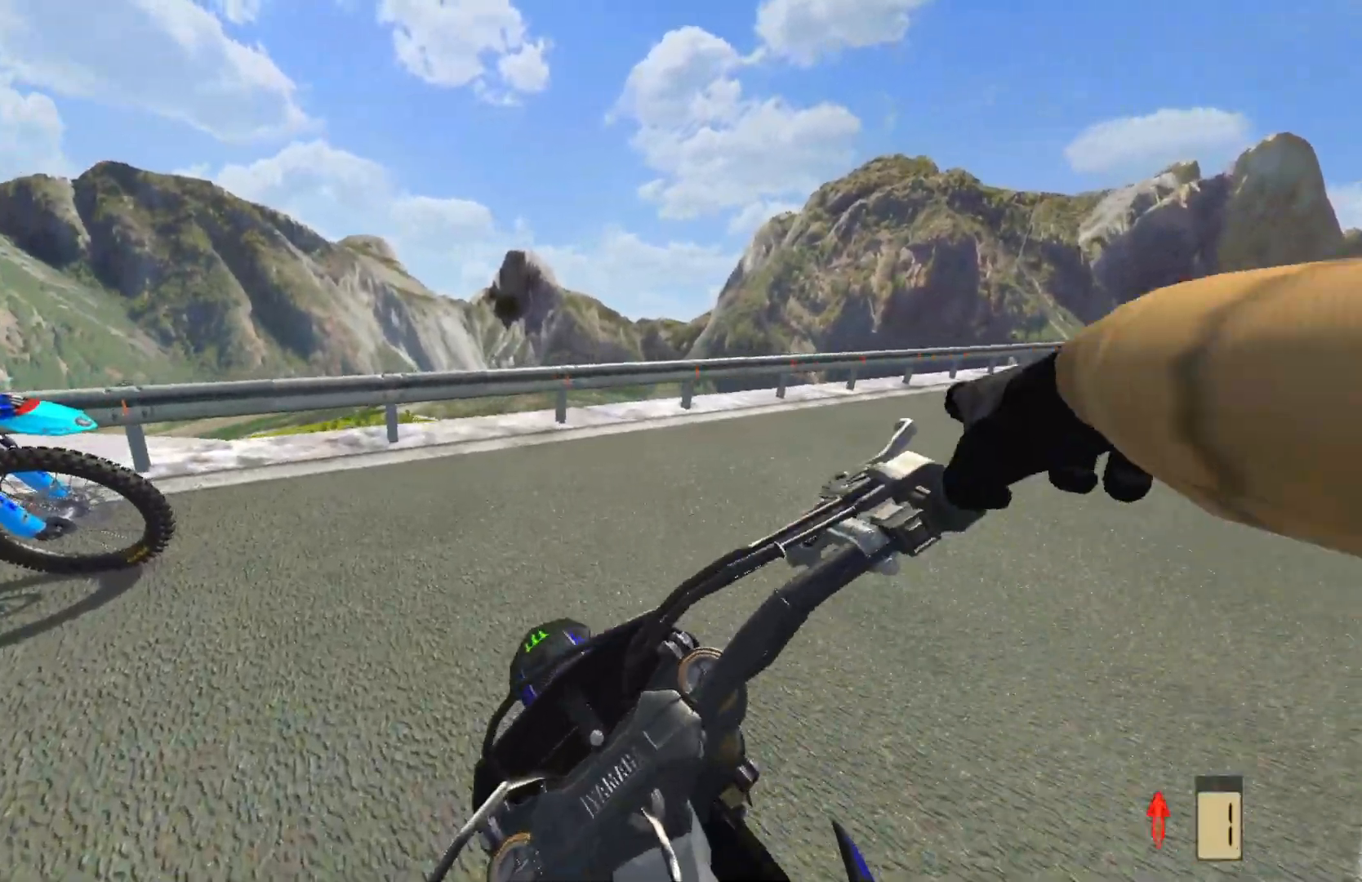
{"buttons": ["L2"], "left_stick": "center", "right_stick": "center", "events": [[300, "L2", "down"], [400, "left_stick", "center"]]}
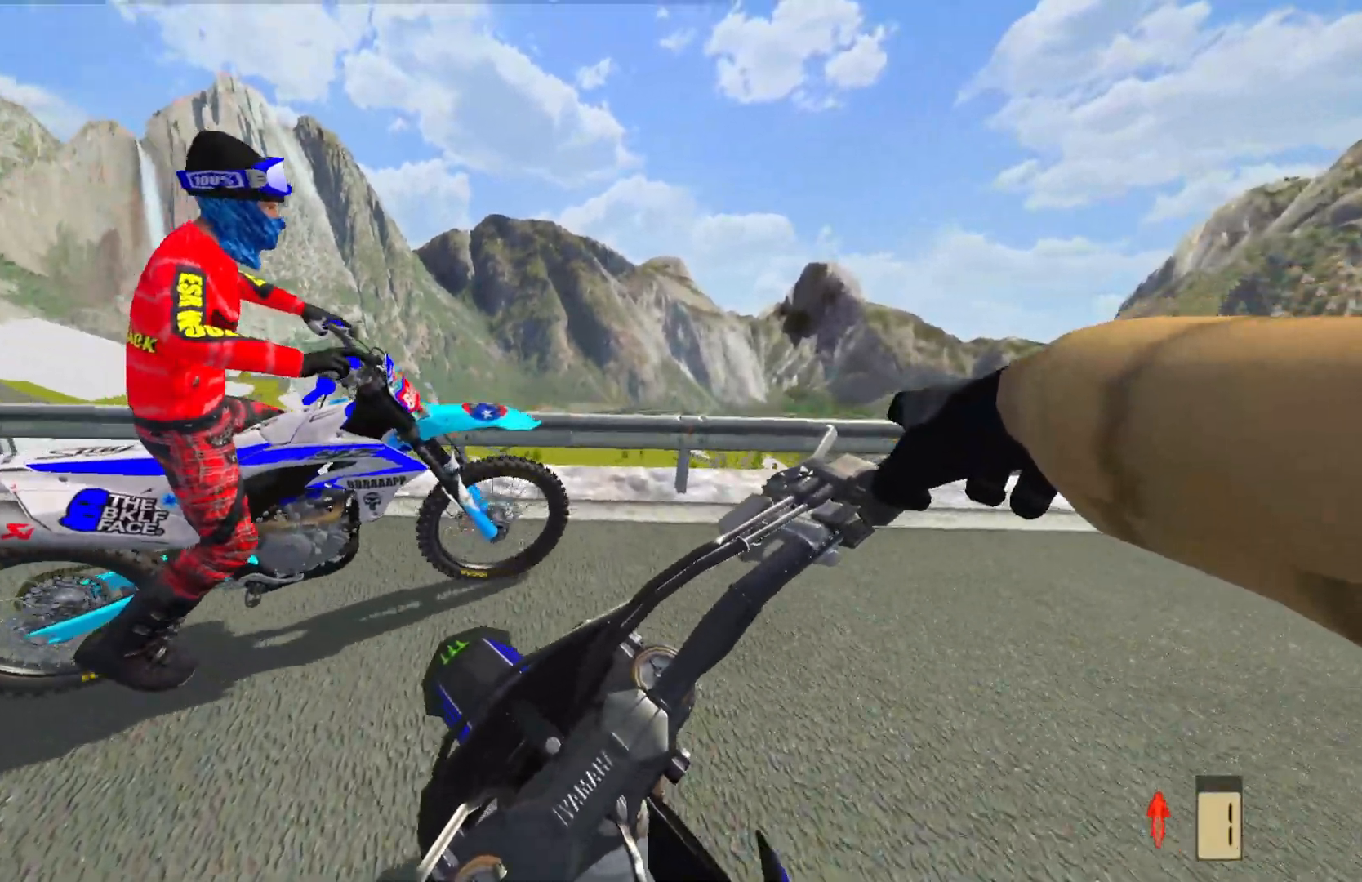
{"buttons": ["L2"], "left_stick": "left", "right_stick": "up", "events": [[350, "left_stick", "left"], [433, "right_stick", "up"]]}
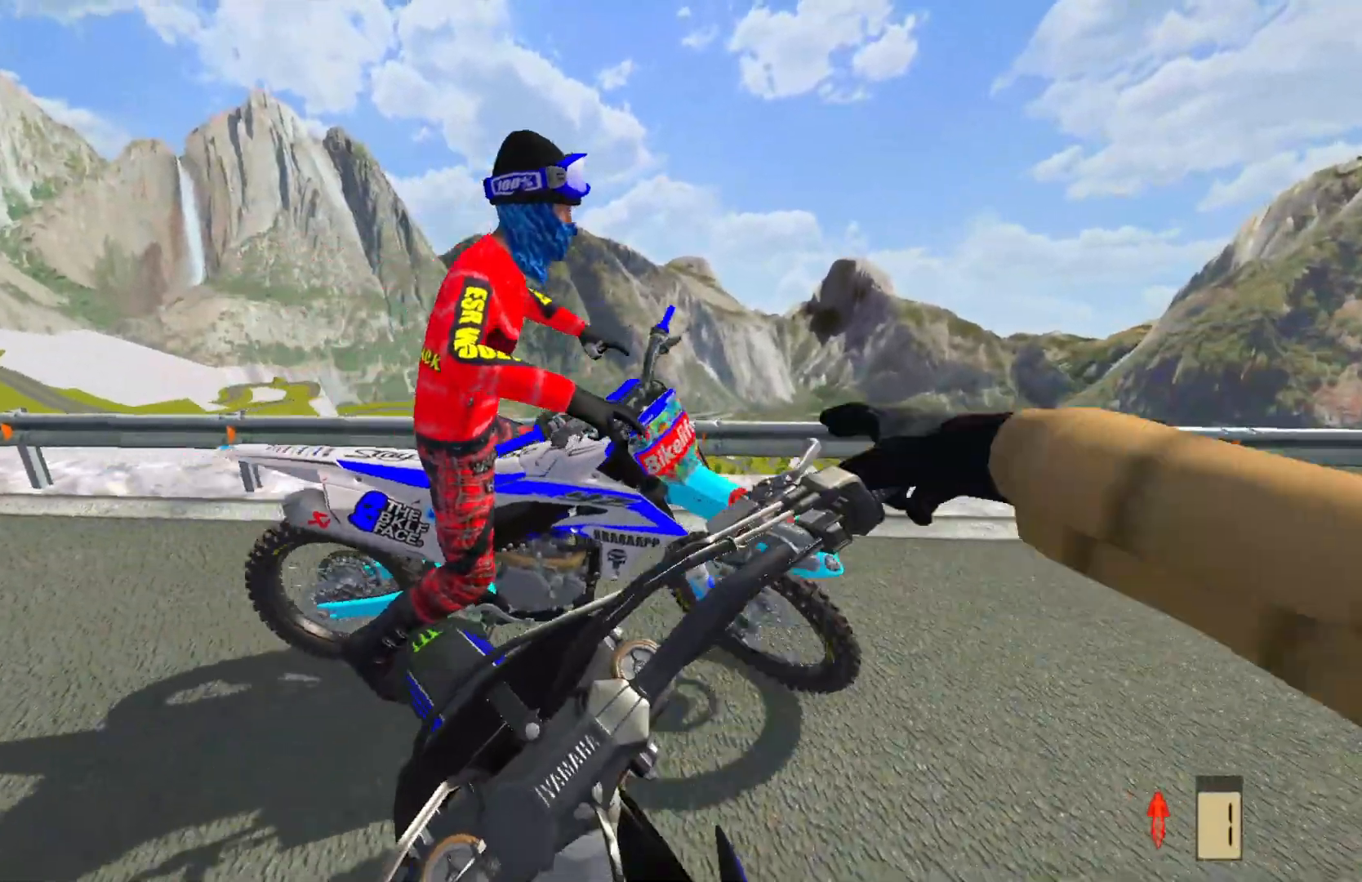
{"buttons": ["R2"], "left_stick": "left", "right_stick": "up", "events": [[50, "L2", "up"], [483, "R2", "down"]]}
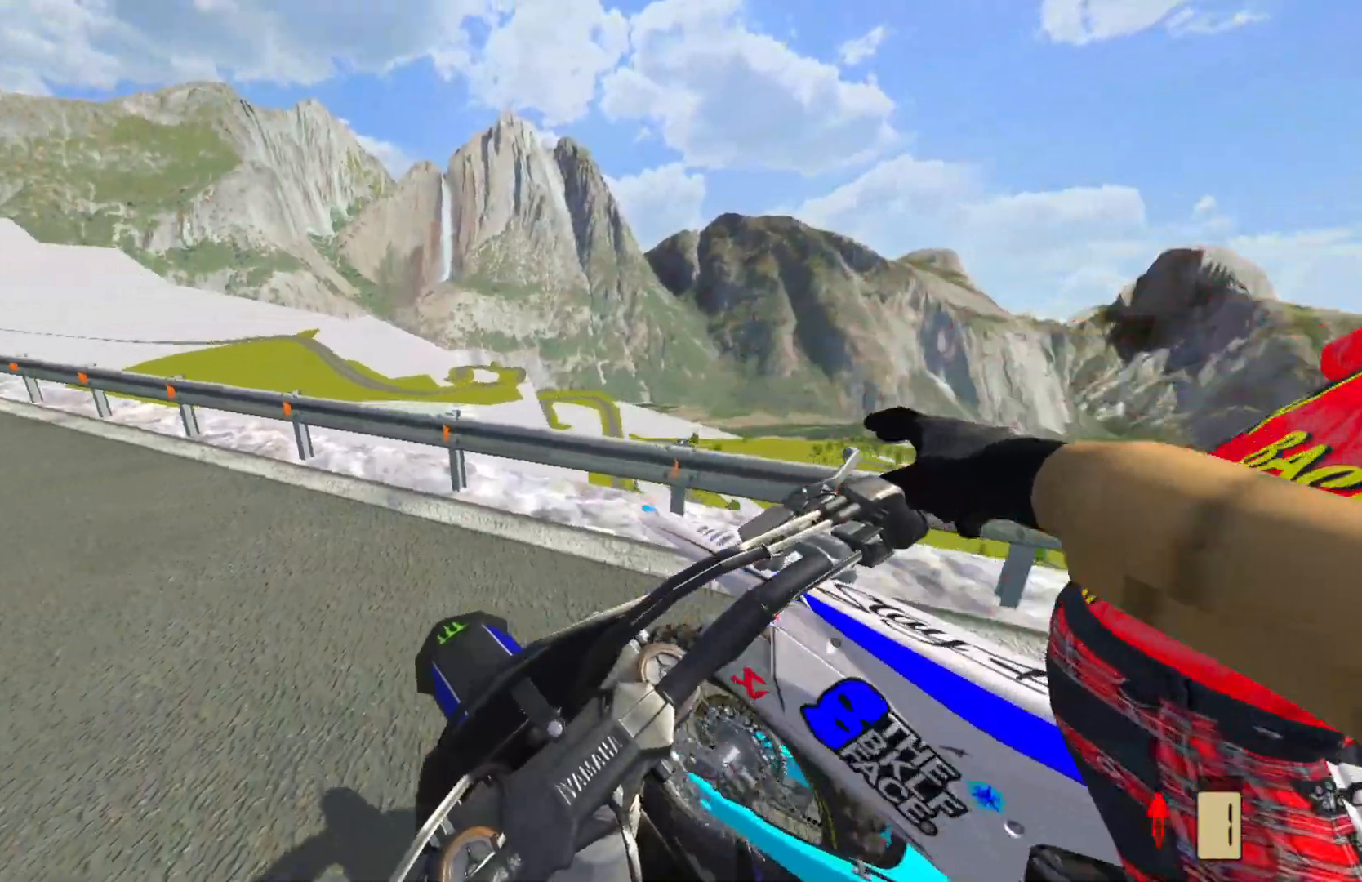
{"buttons": ["R2"], "left_stick": "left", "right_stick": "up", "events": []}
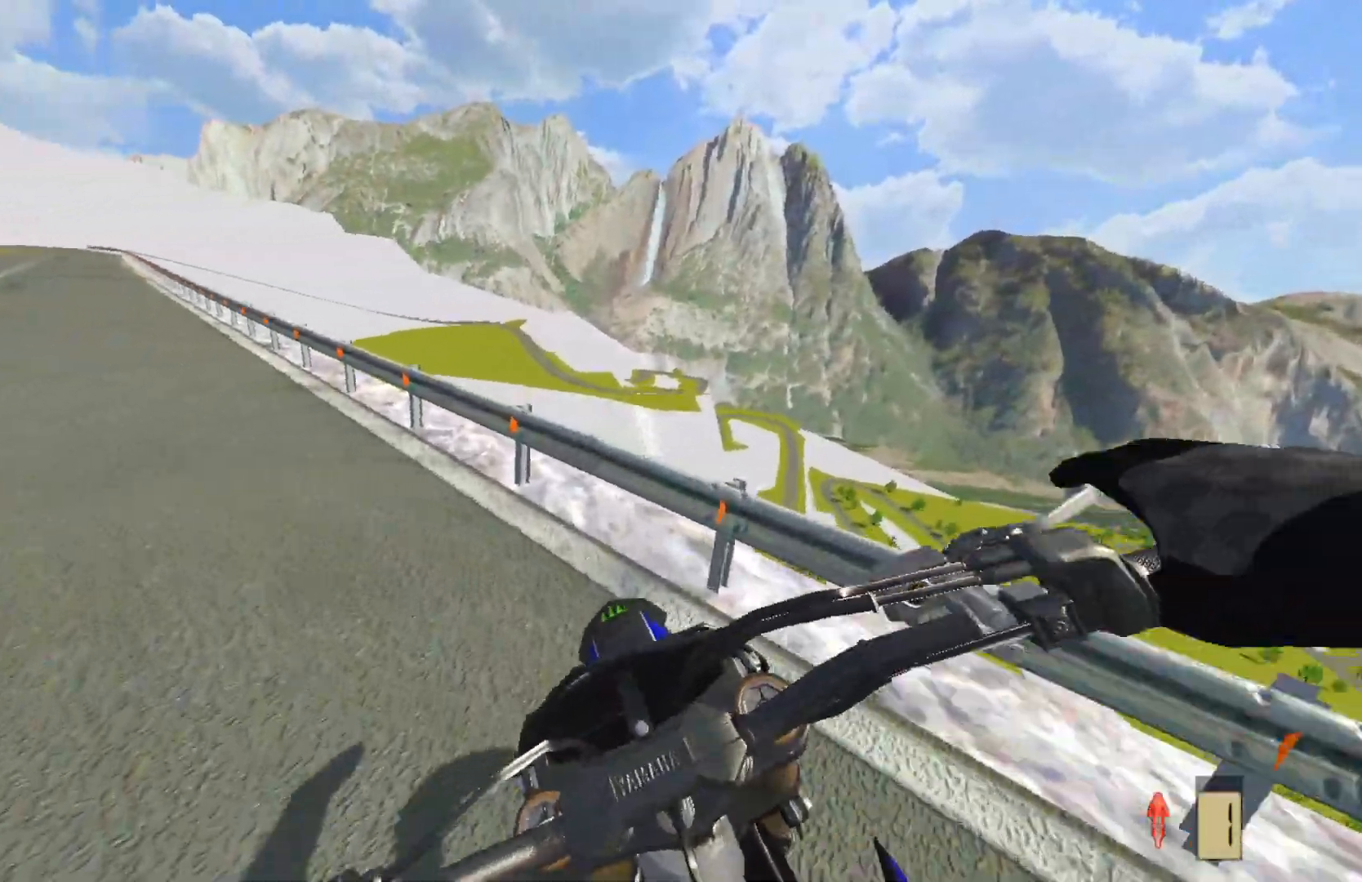
{"buttons": ["CROSS"], "left_stick": "center", "right_stick": "center", "events": [[317, "R2", "up"], [367, "left_stick", "center"], [417, "CROSS", "down"], [450, "right_stick", "center"]]}
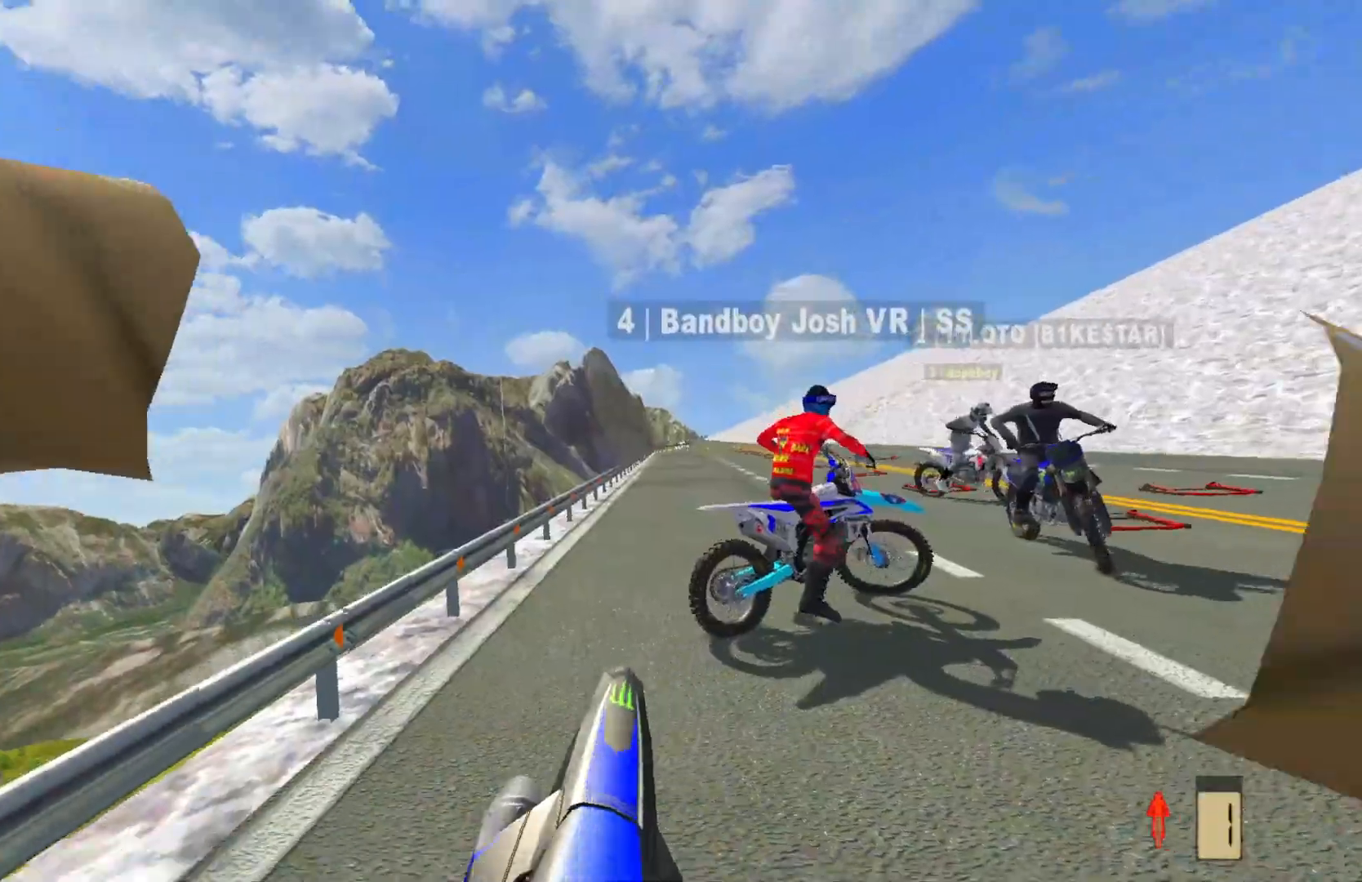
{"buttons": ["CROSS"], "left_stick": "center", "right_stick": "center", "events": []}
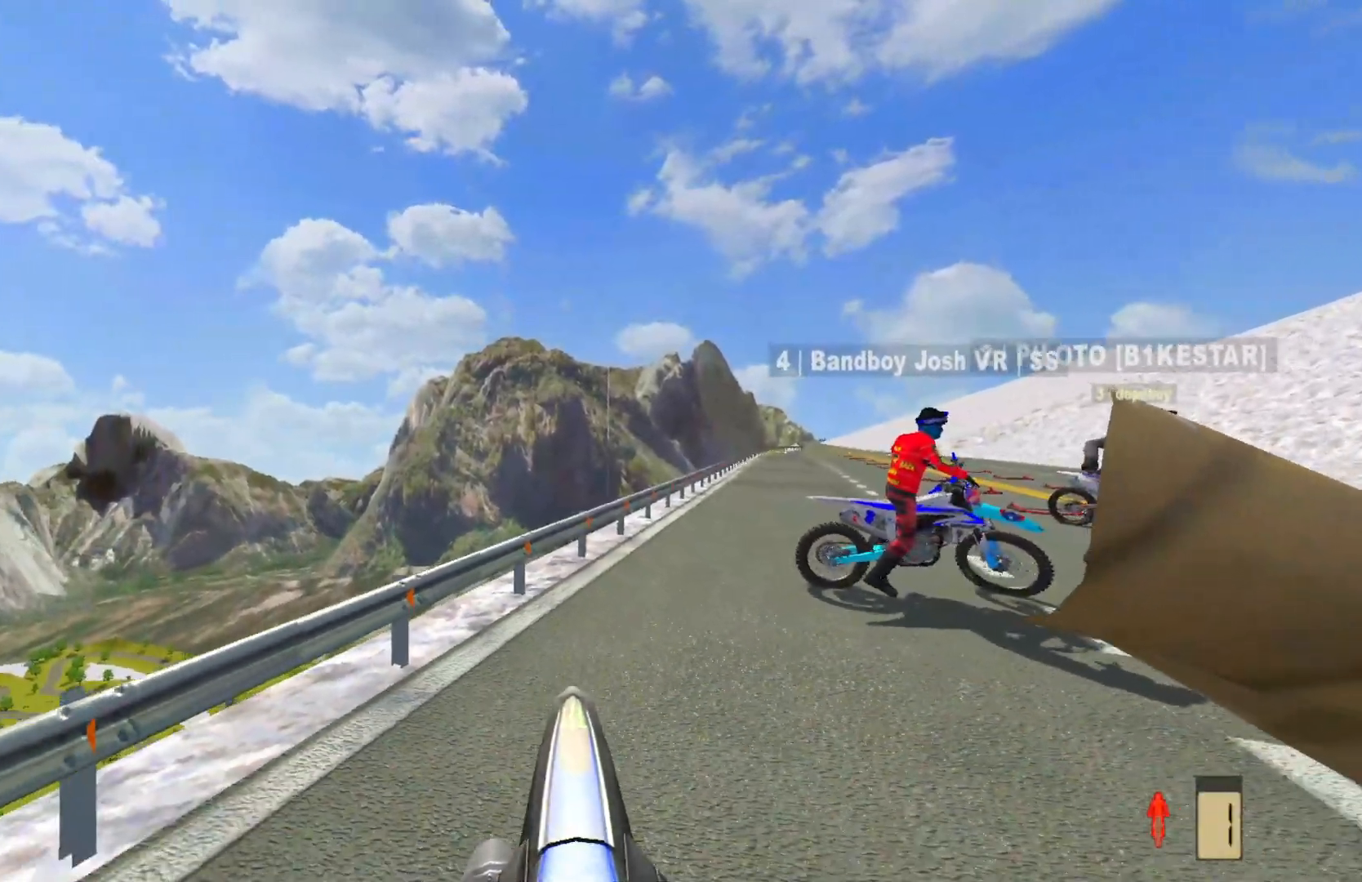
{"buttons": ["CROSS"], "left_stick": "center", "right_stick": "center", "events": []}
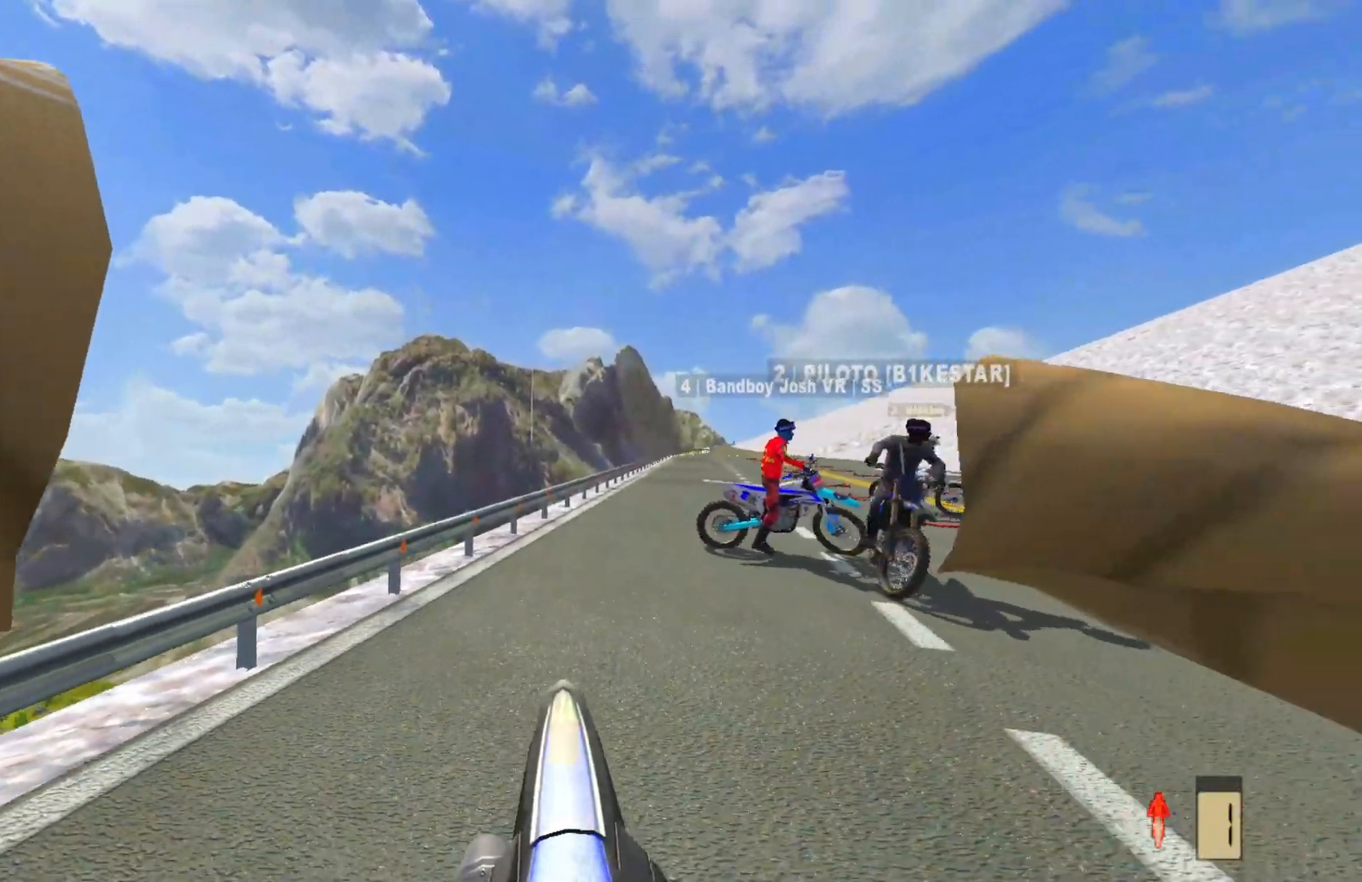
{"buttons": ["CROSS"], "left_stick": "center", "right_stick": "center", "events": []}
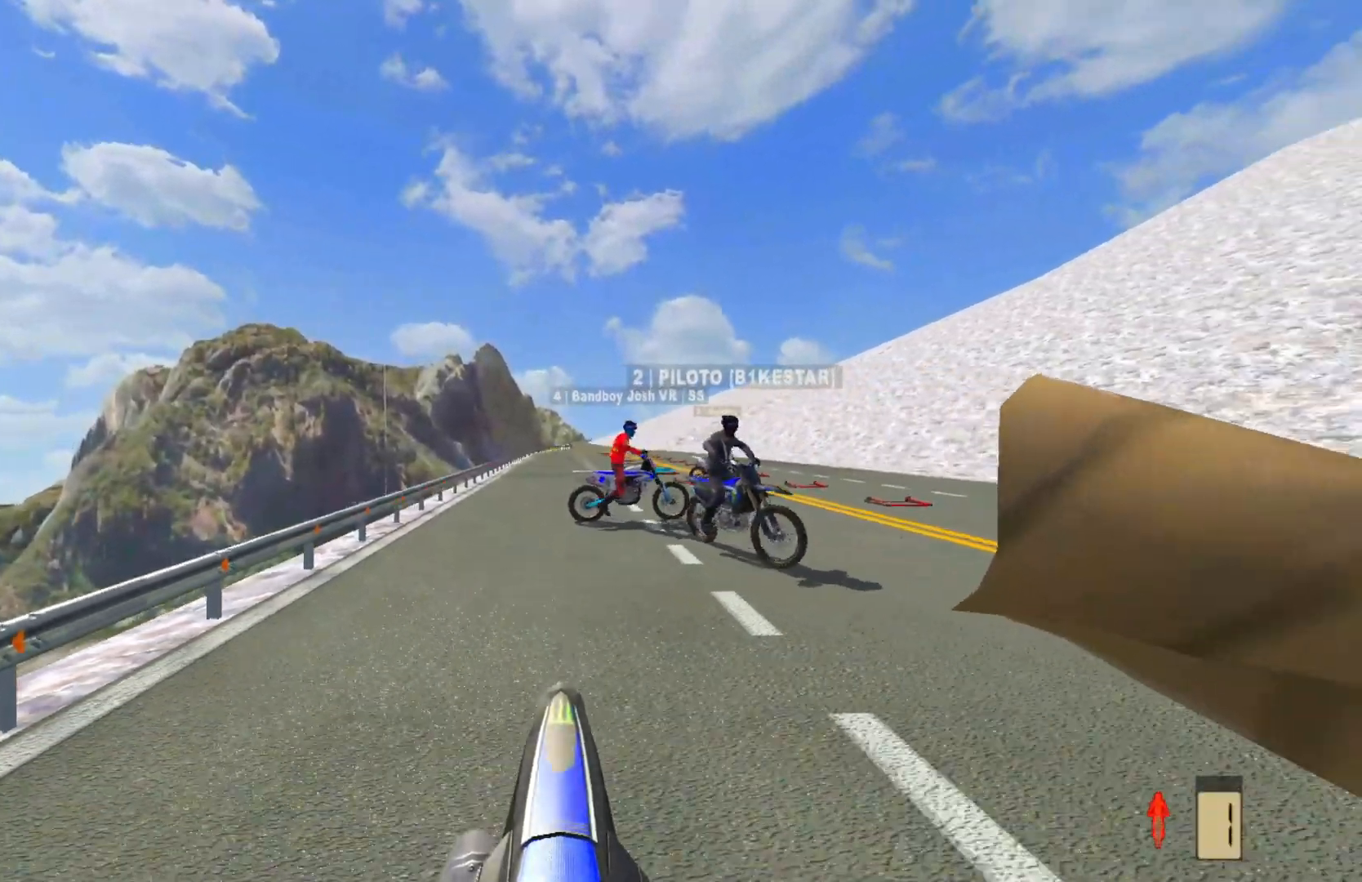
{"buttons": ["CROSS", "R2"], "left_stick": "center", "right_stick": "center", "events": [[317, "R2", "down"]]}